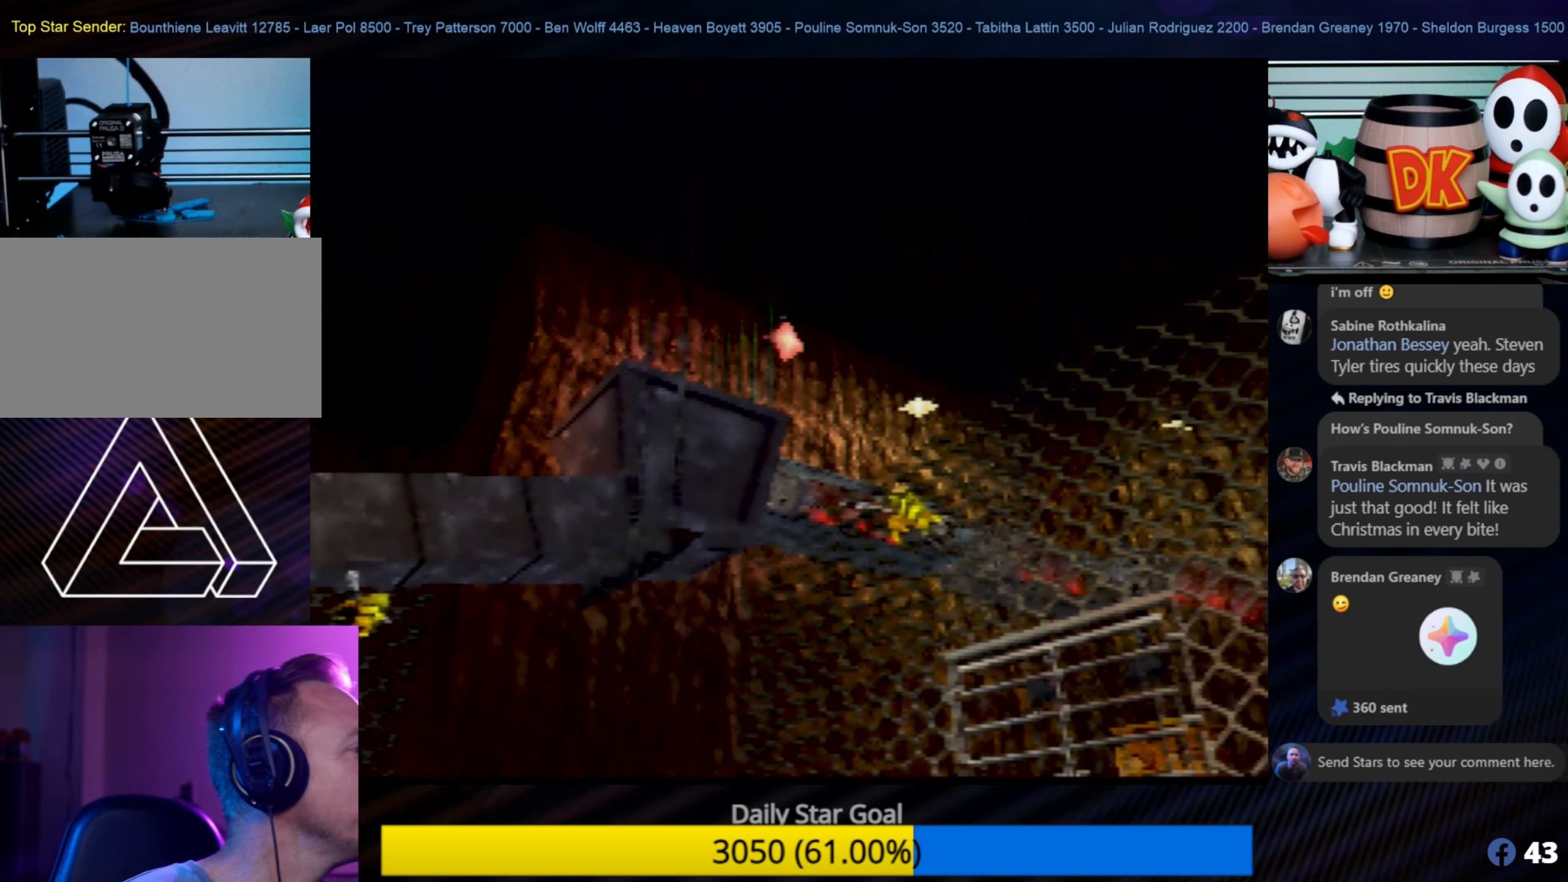
Gameplay with a controller (Nintendo layout); each line is a JSON object with the inputs held at the frame after it. "events" lists button and stick changes between this image and that frame as [ms after this image, input, new state], when the widget could be followed in between. Not read: L1 L3 R3.
{"buttons": [], "left_stick": "center", "events": []}
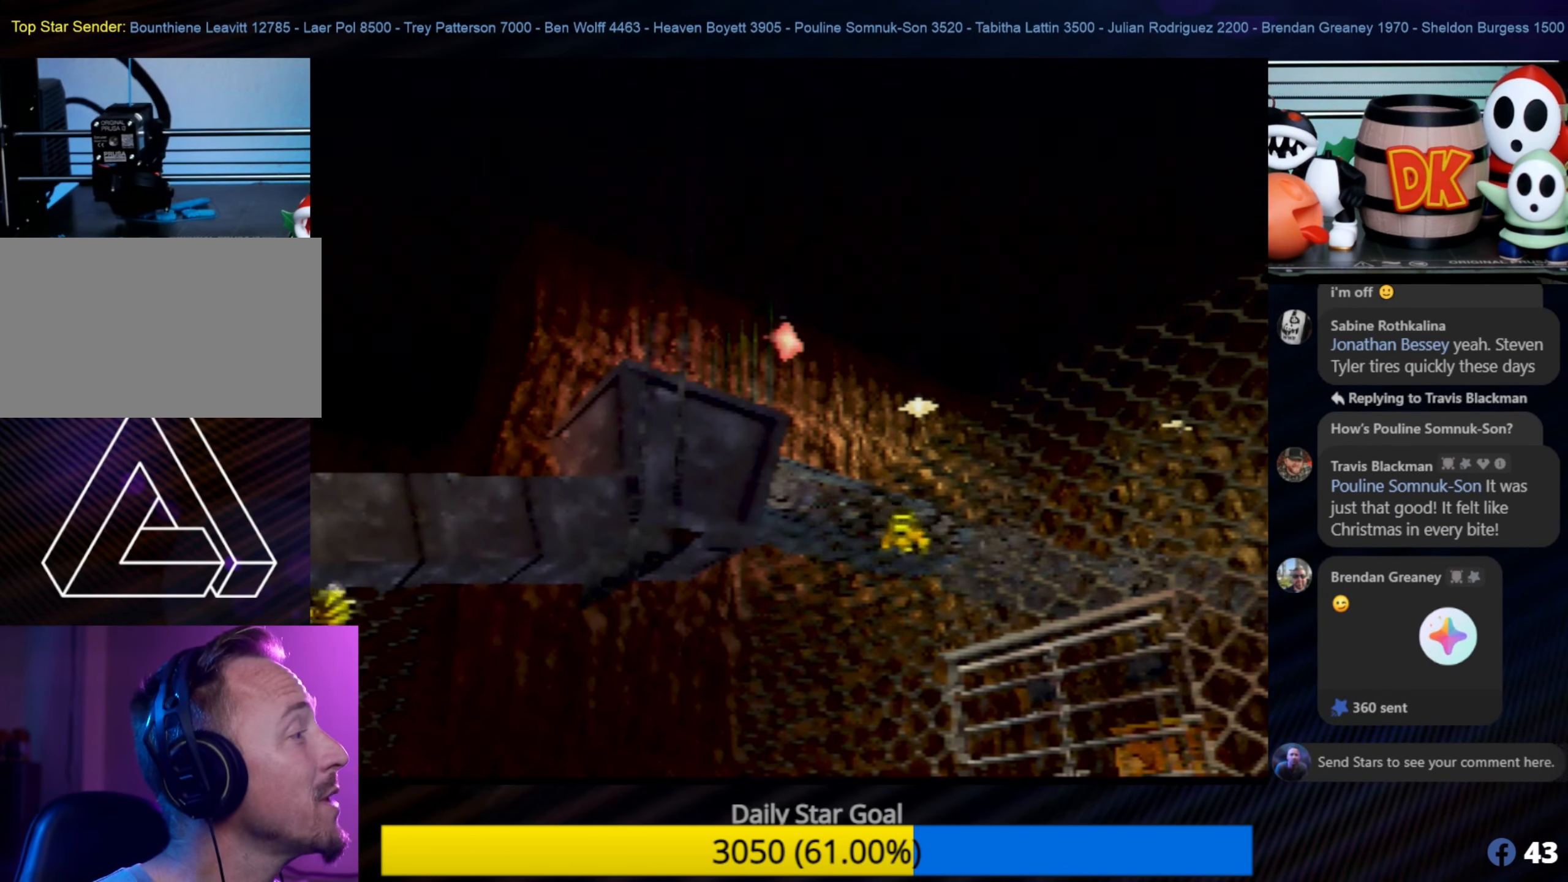
{"buttons": [], "left_stick": "center", "events": []}
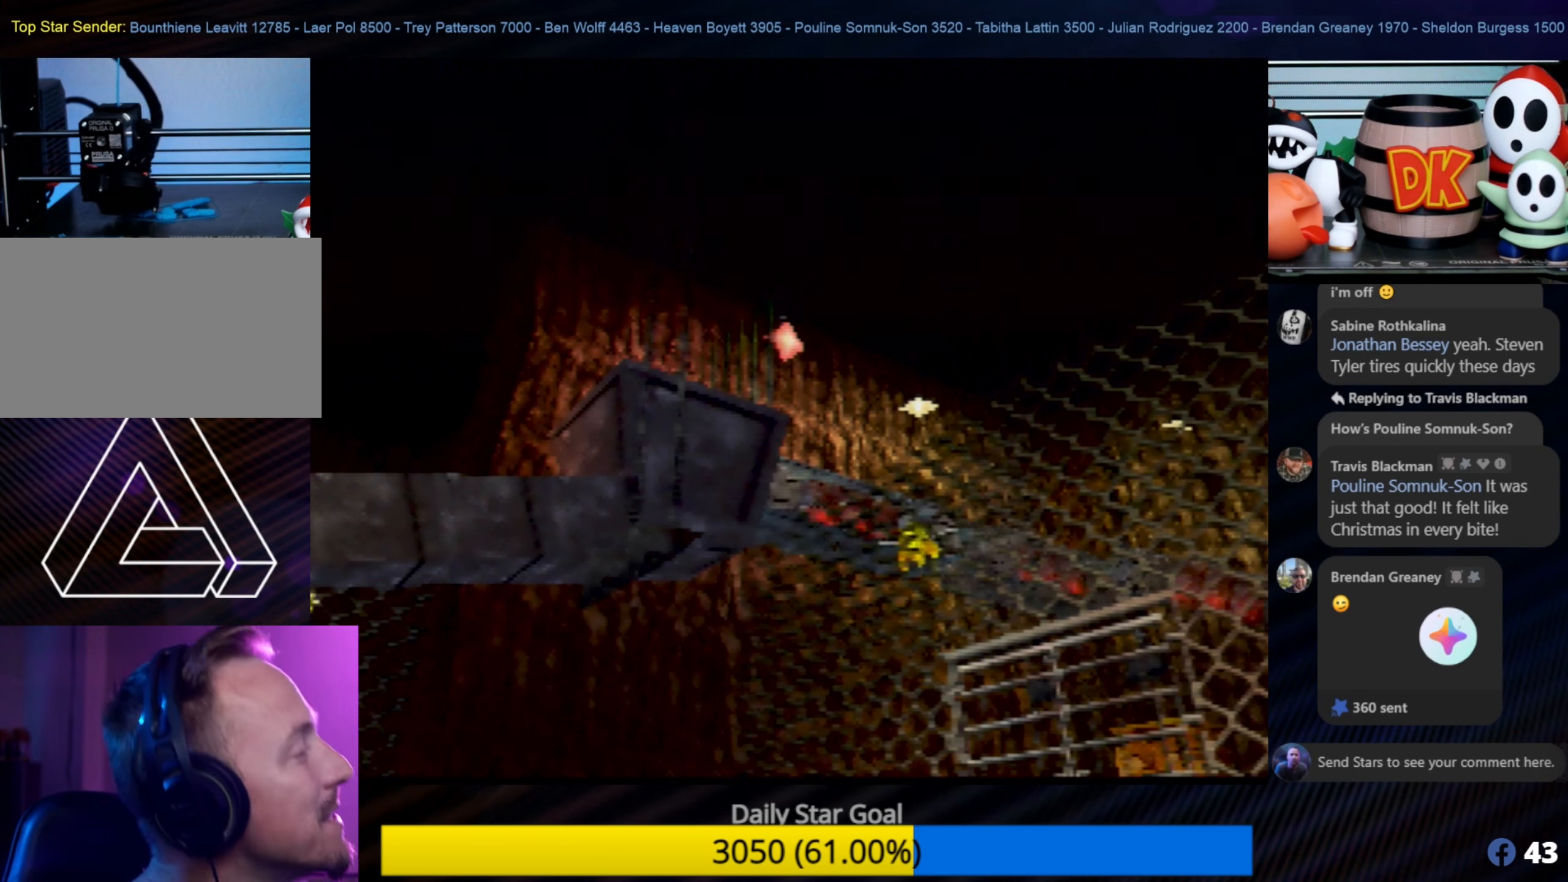
{"buttons": [], "left_stick": "center", "events": []}
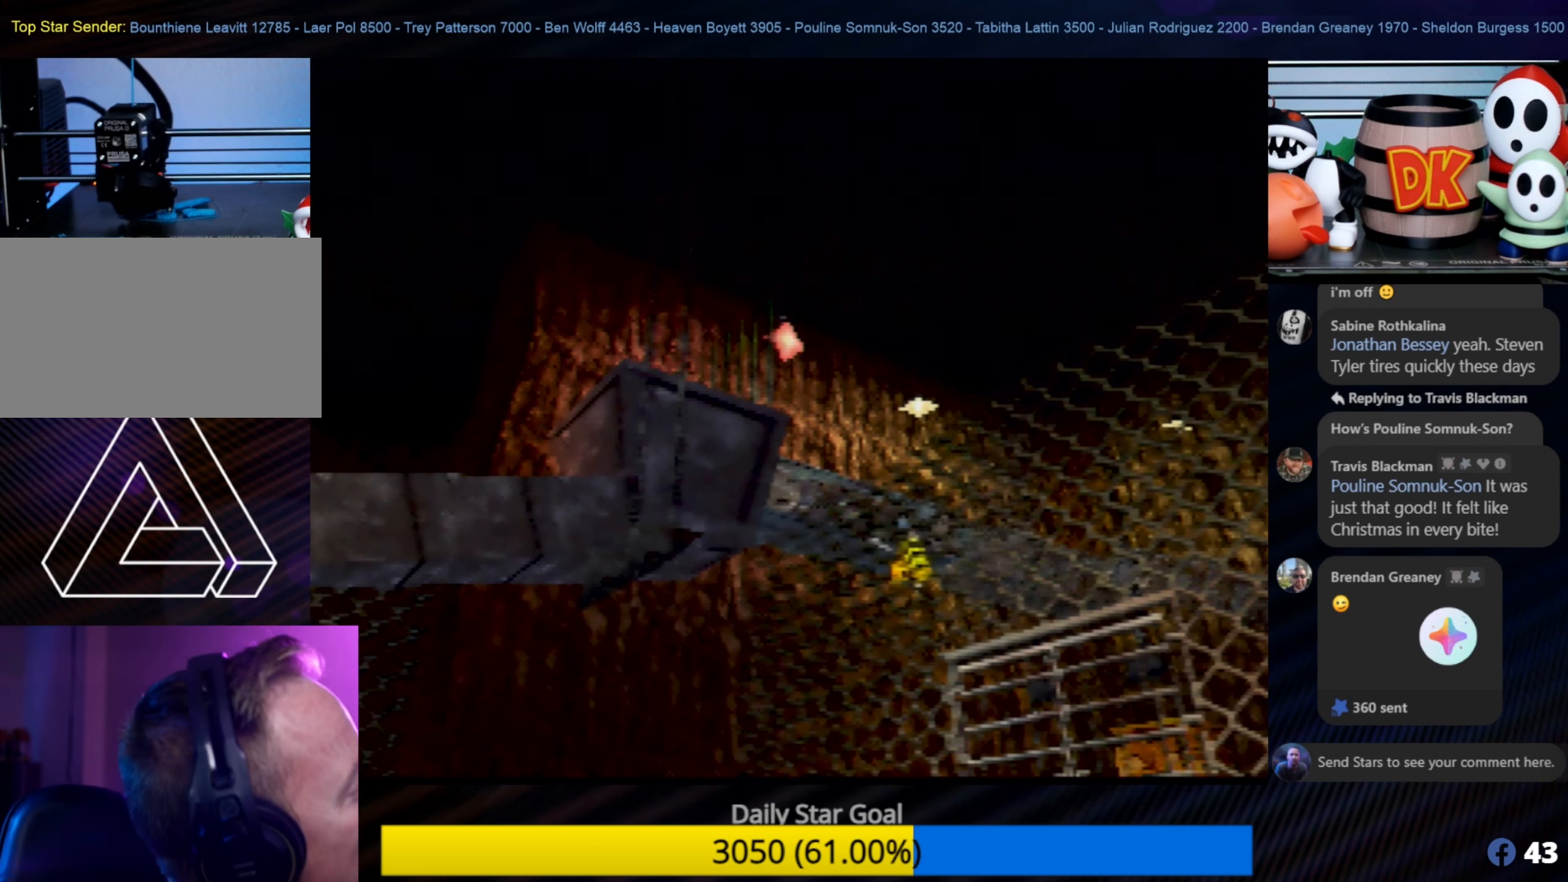
{"buttons": [], "left_stick": "center", "events": [[100, "C_LEFT", "down"], [133, "C_LEFT", "up"]]}
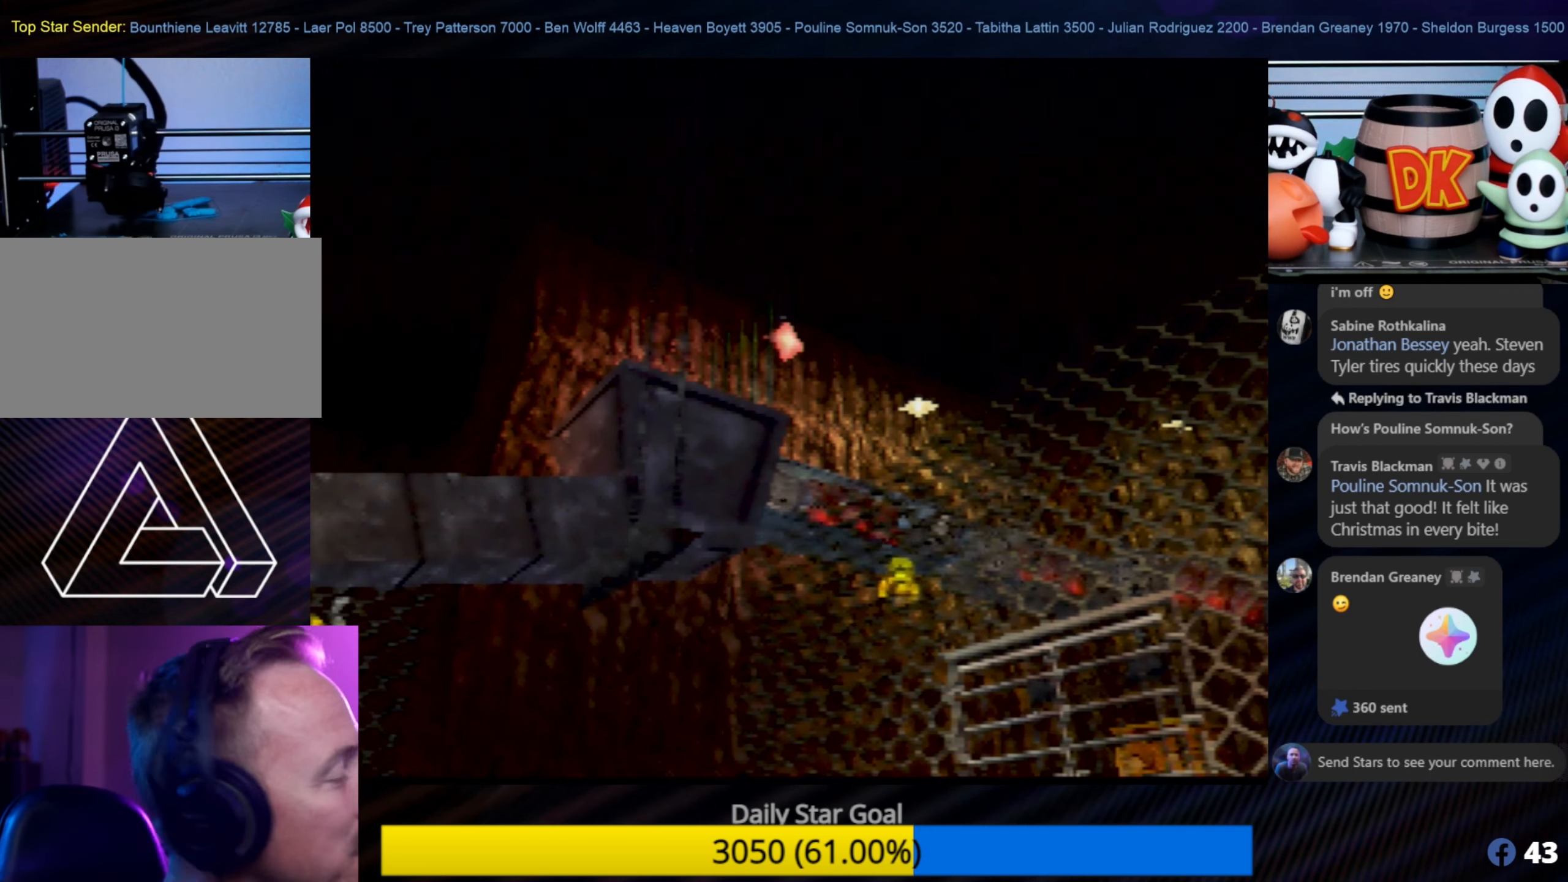
{"buttons": [], "left_stick": "center", "events": []}
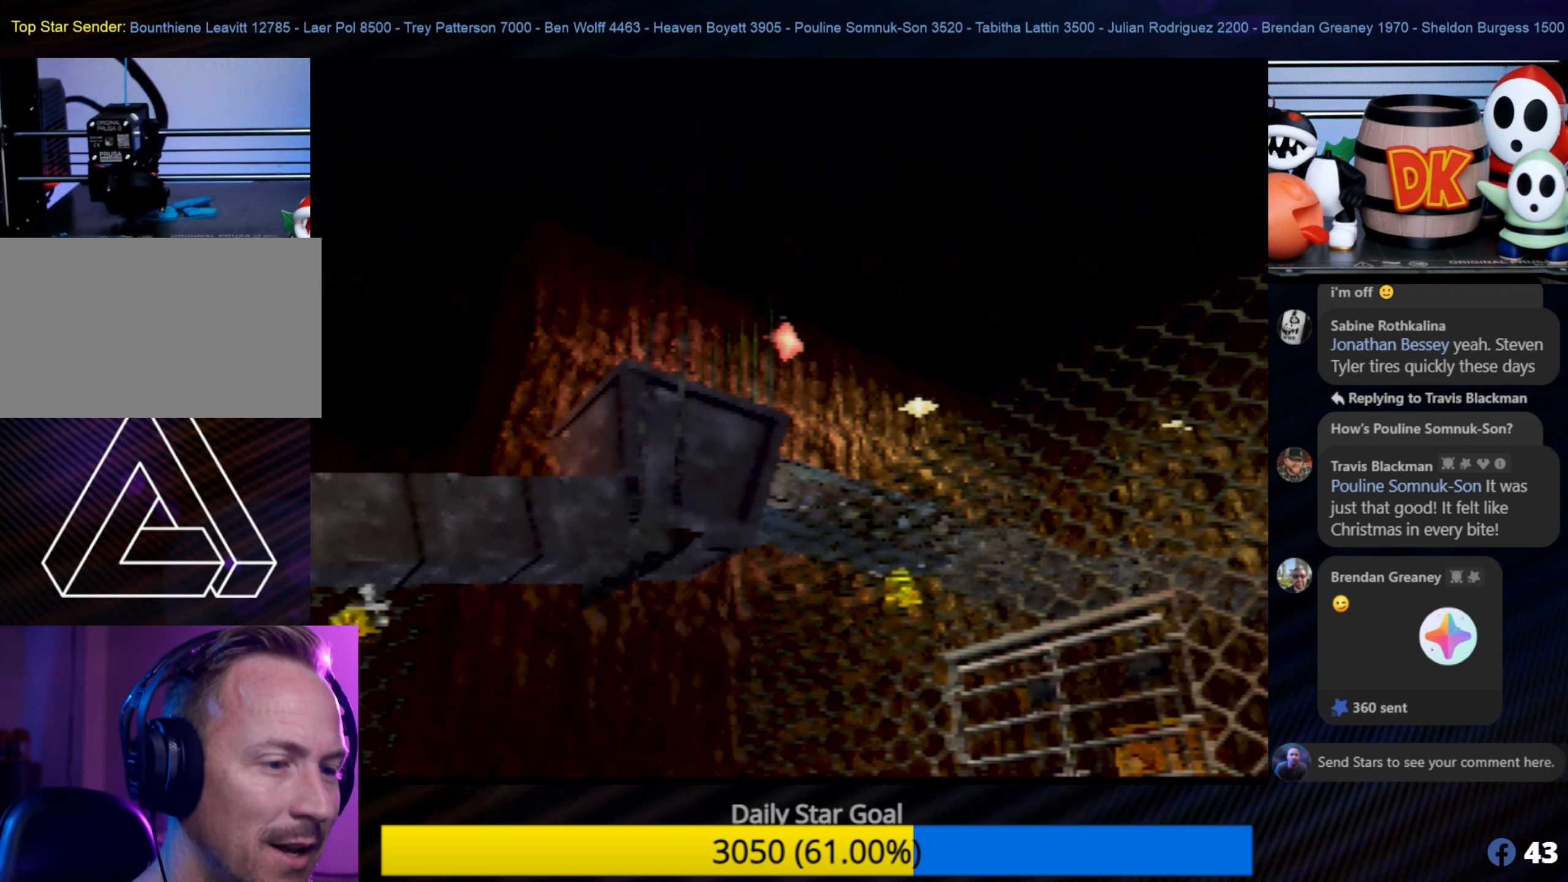
{"buttons": [], "left_stick": "center", "events": []}
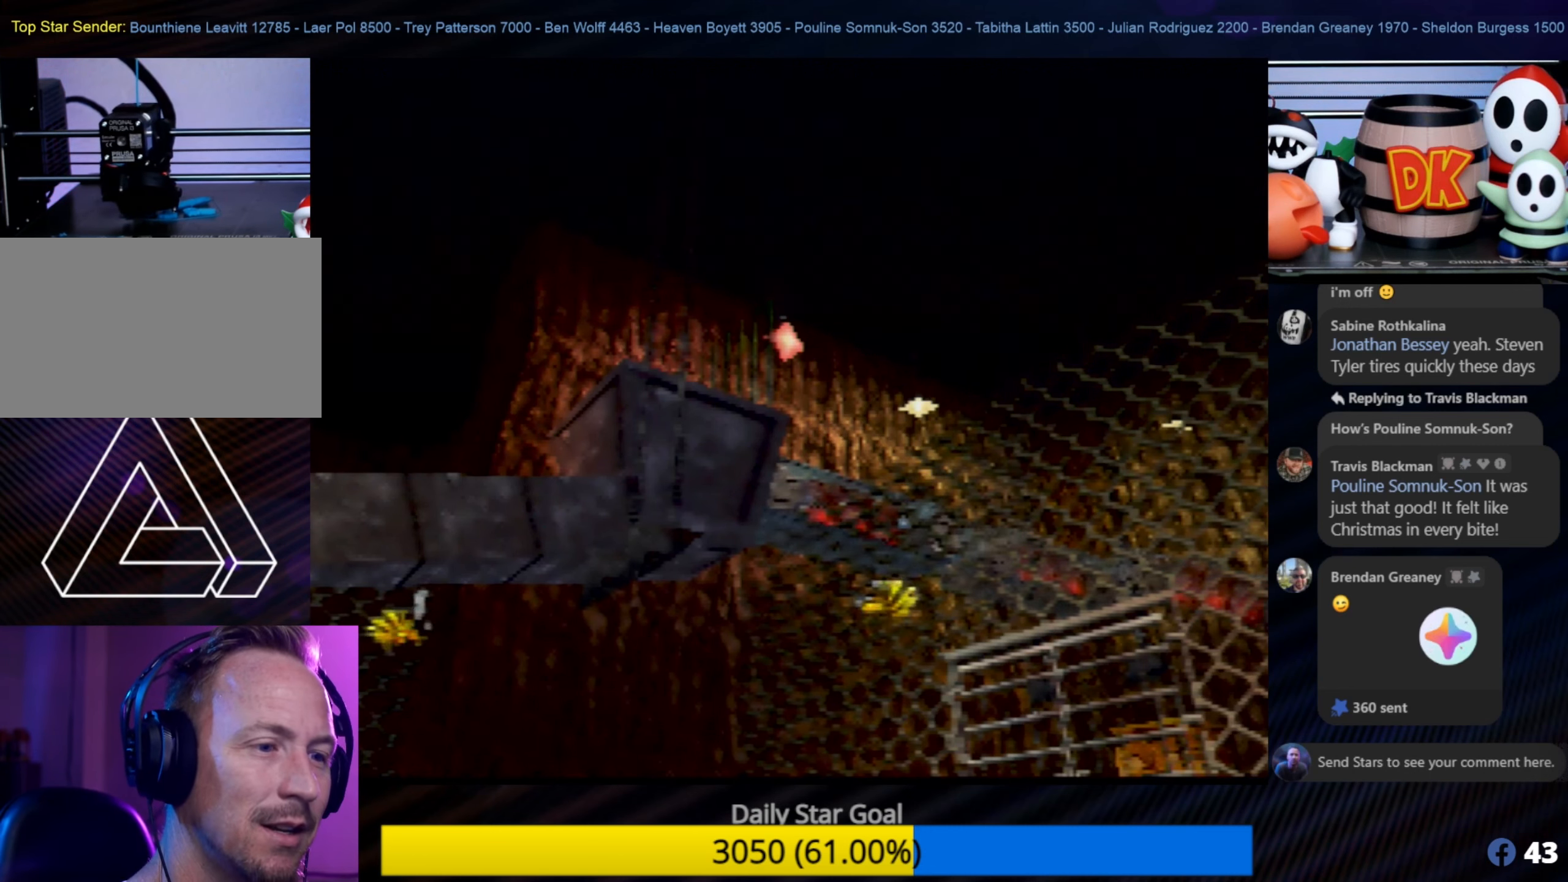
{"buttons": [], "left_stick": "center", "events": []}
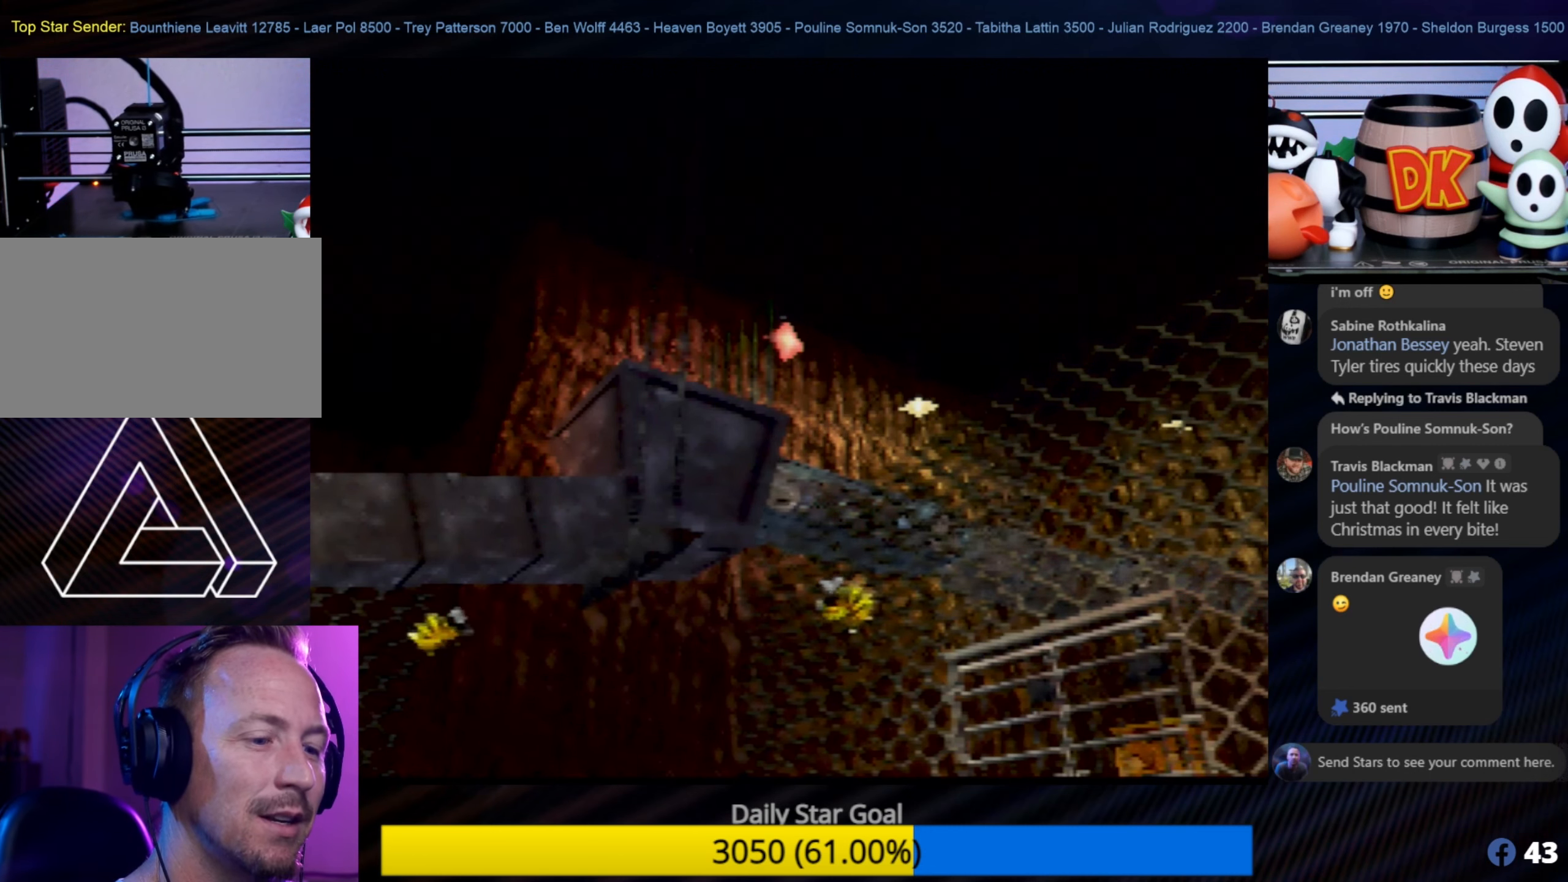
{"buttons": [], "left_stick": "center", "events": []}
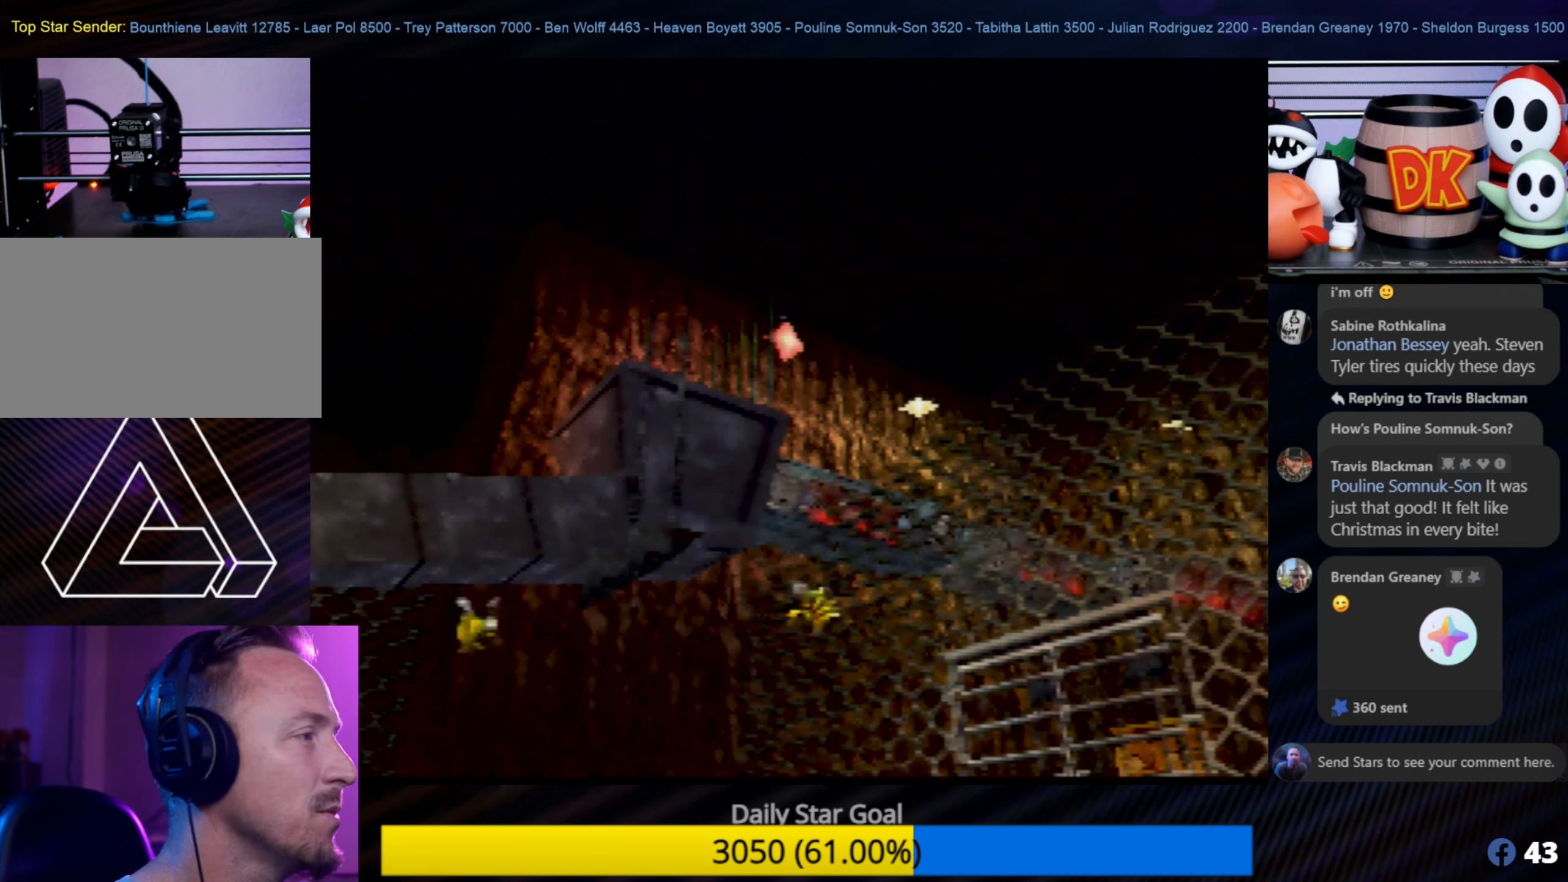
{"buttons": [], "left_stick": "center", "events": []}
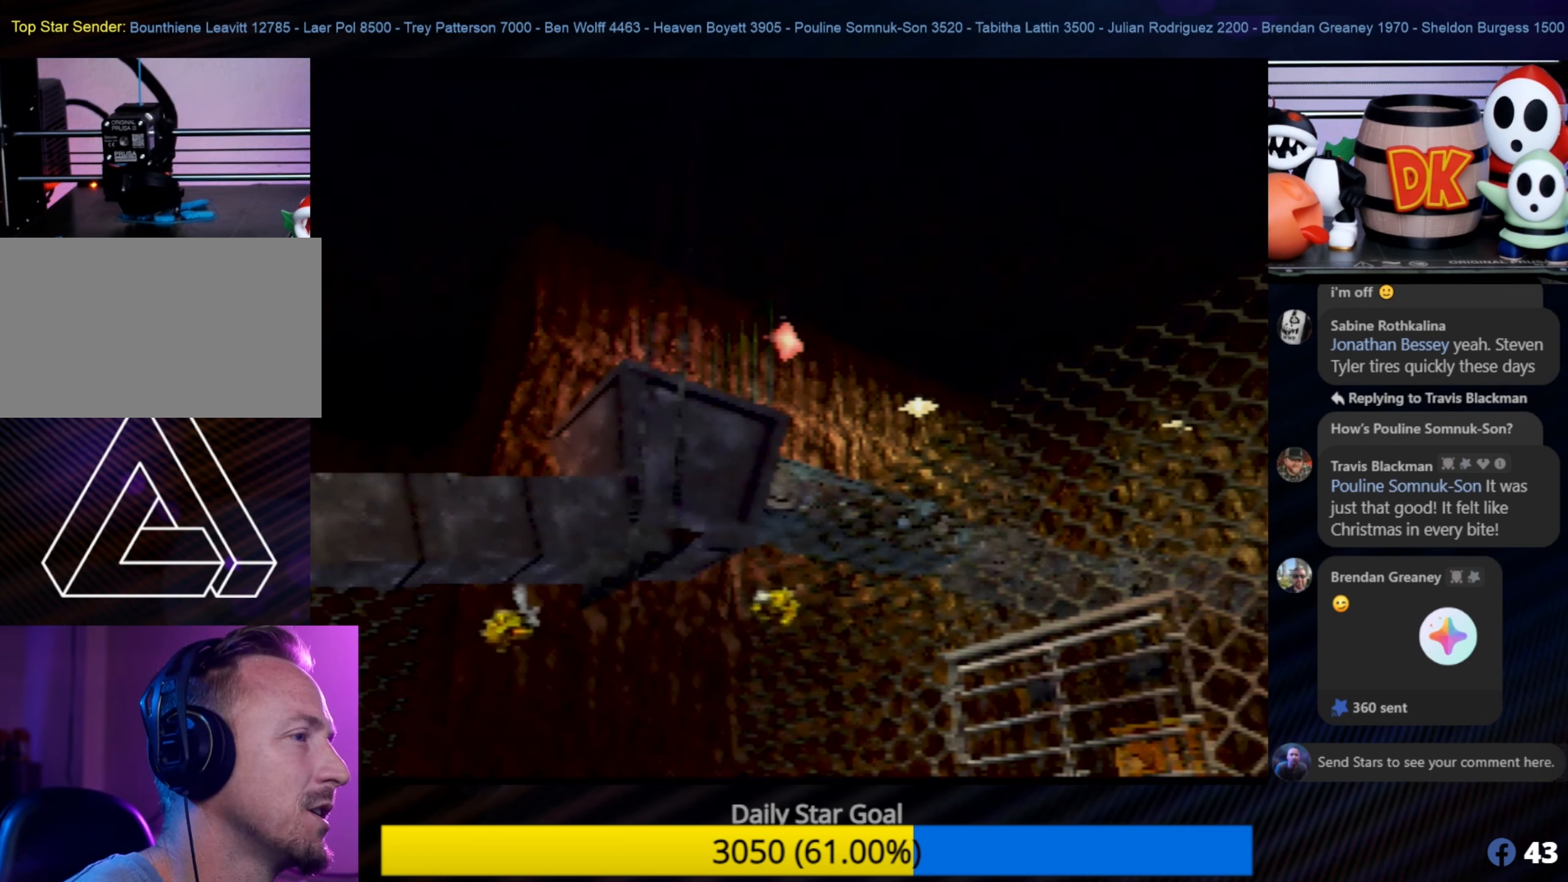
{"buttons": [], "left_stick": "center", "events": []}
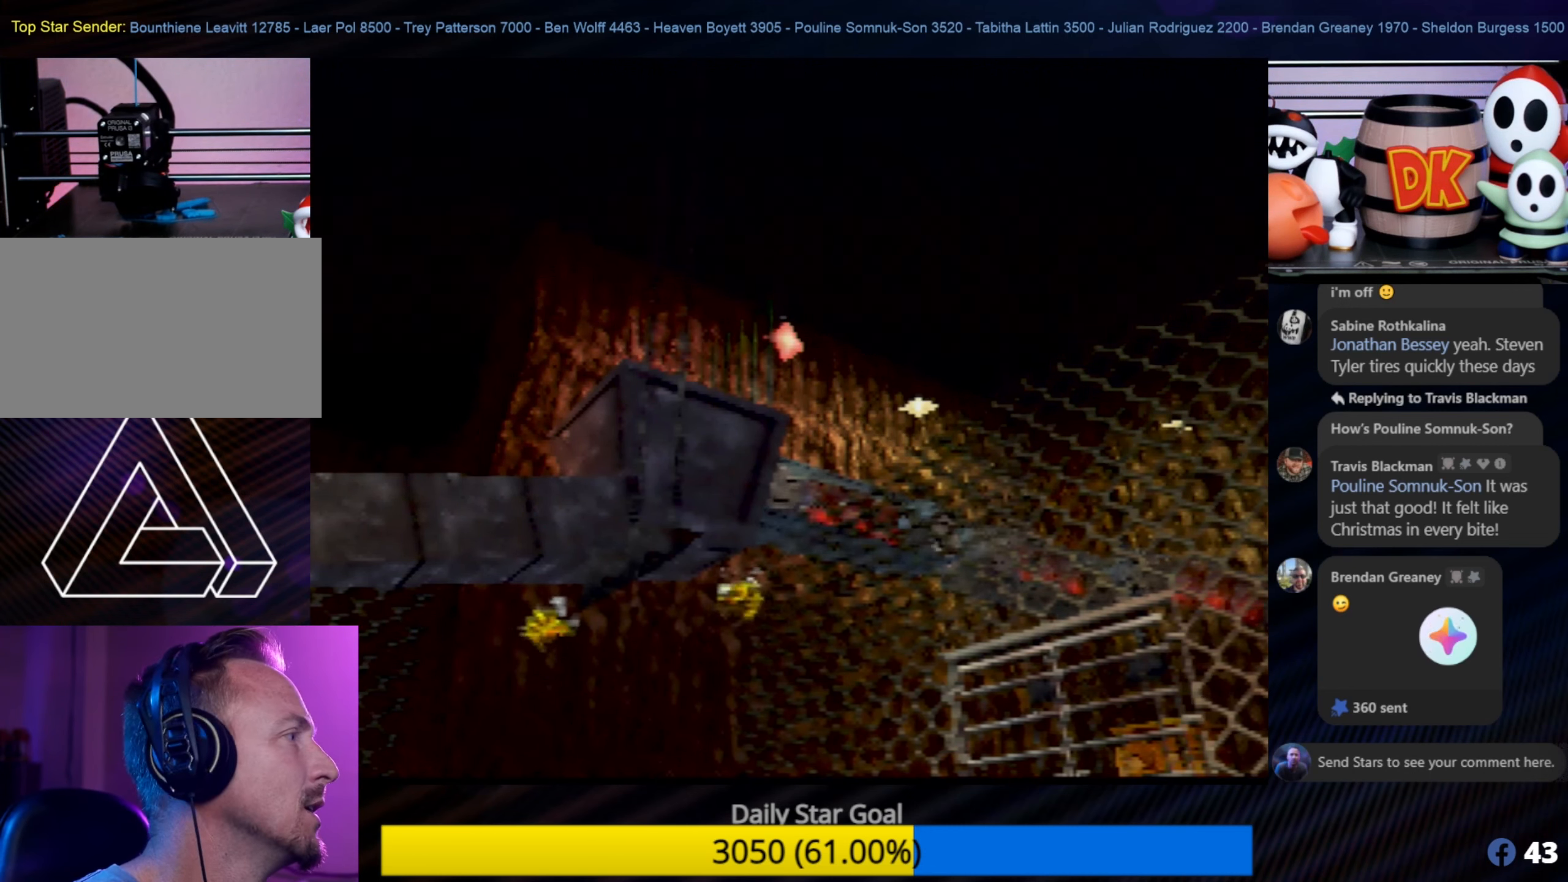
{"buttons": [], "left_stick": "center", "events": []}
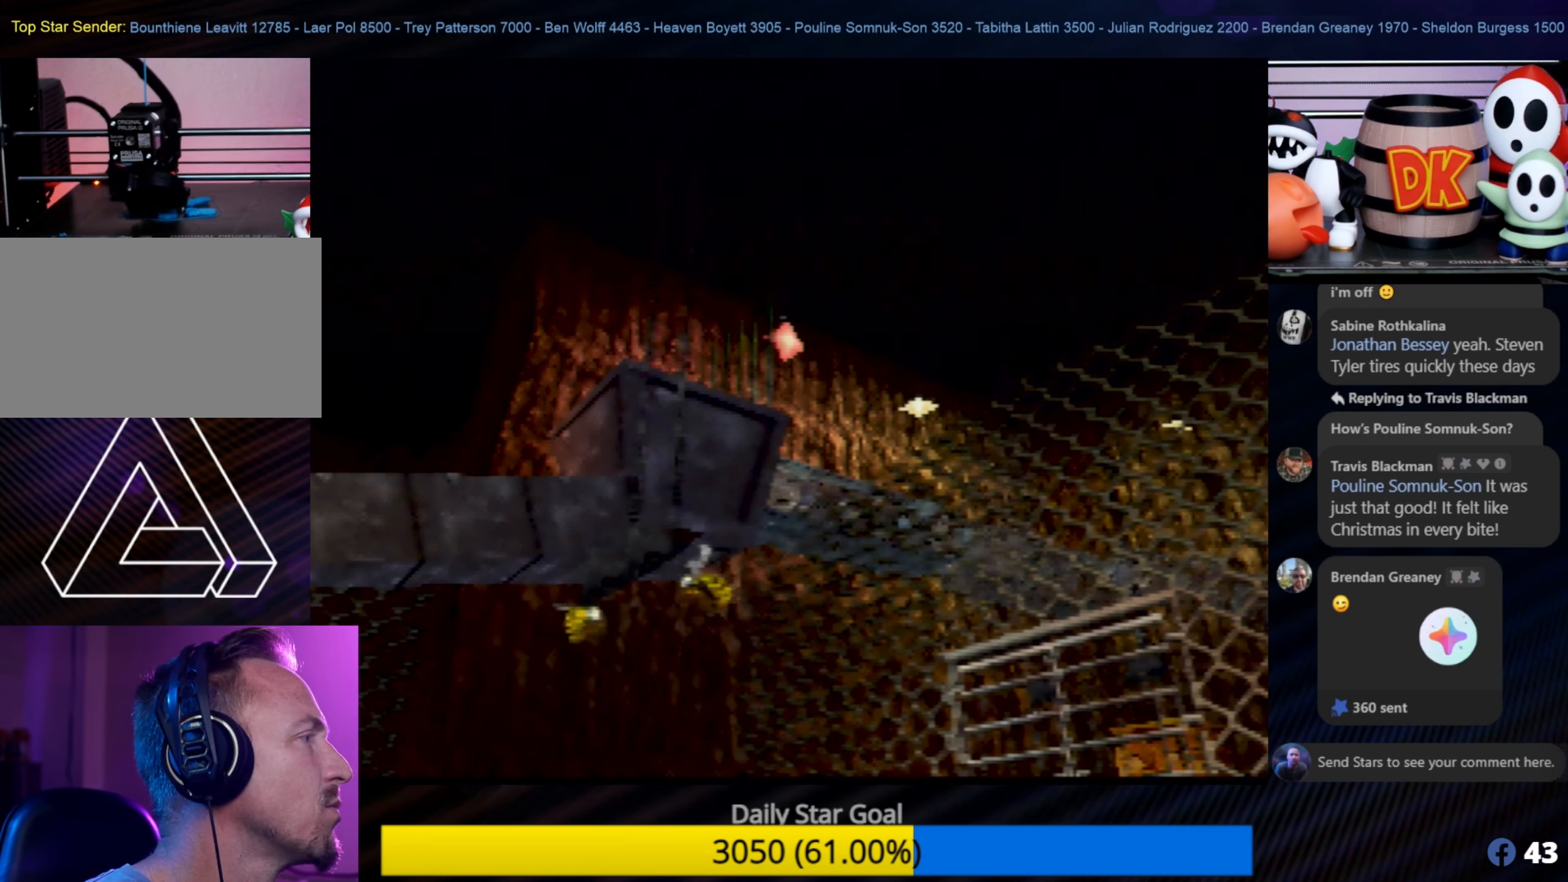
{"buttons": [], "left_stick": "center", "events": [[150, "A", "down"], [317, "A", "up"]]}
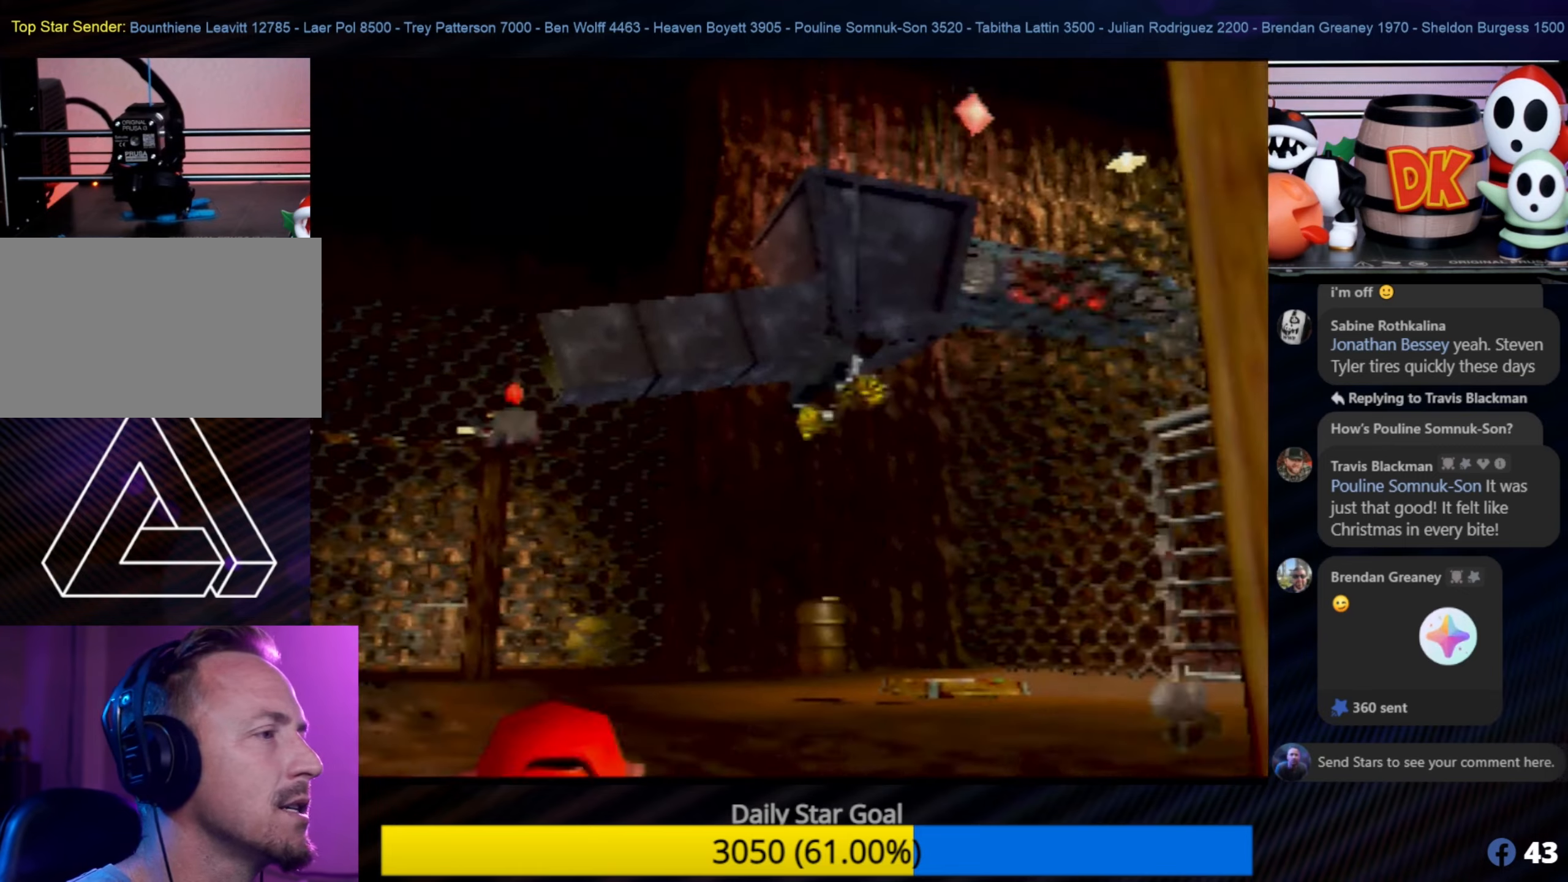
{"buttons": [], "left_stick": "center", "events": [[34, "left_stick", "down-left"], [184, "left_stick", "left"], [350, "left_stick", "center"]]}
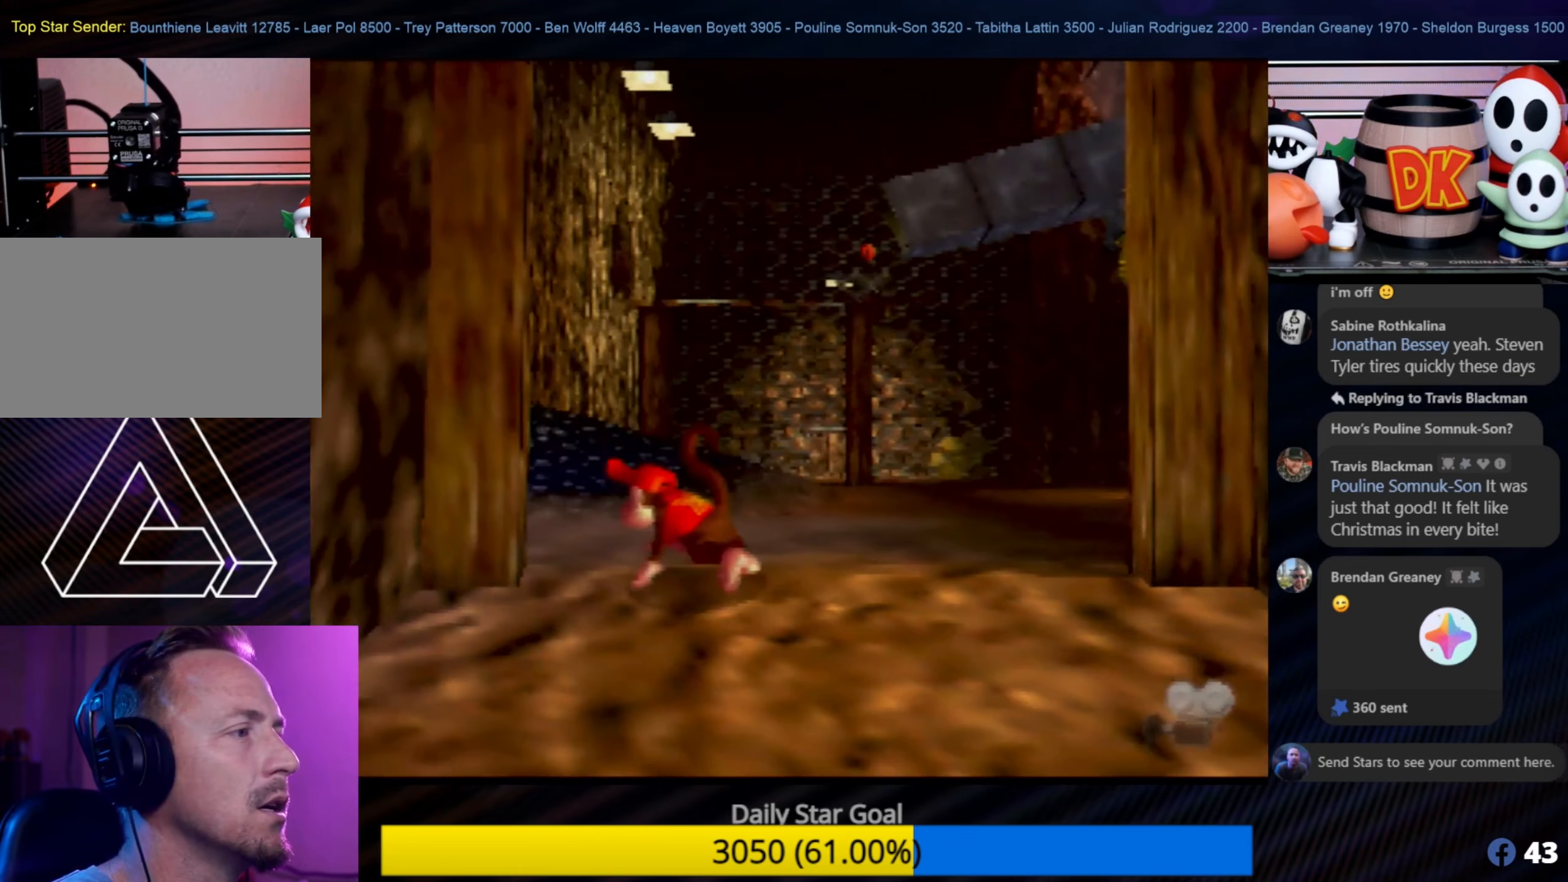
{"buttons": [], "left_stick": "up", "events": [[34, "left_stick", "up-left"], [284, "left_stick", "up"]]}
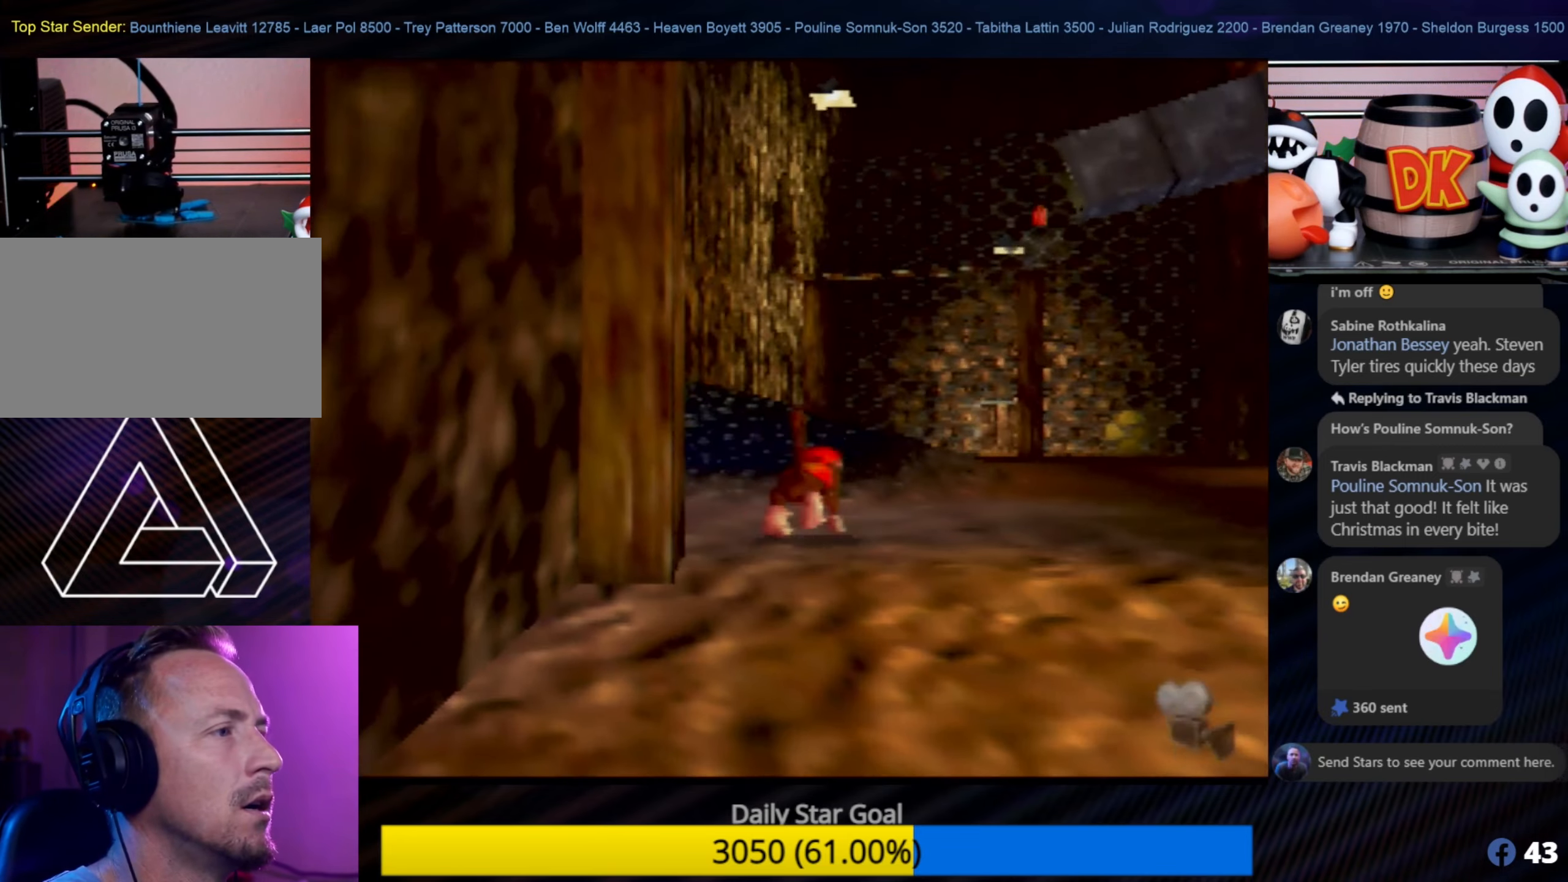
{"buttons": [], "left_stick": "down-right", "events": [[434, "left_stick", "right"], [500, "left_stick", "down-right"]]}
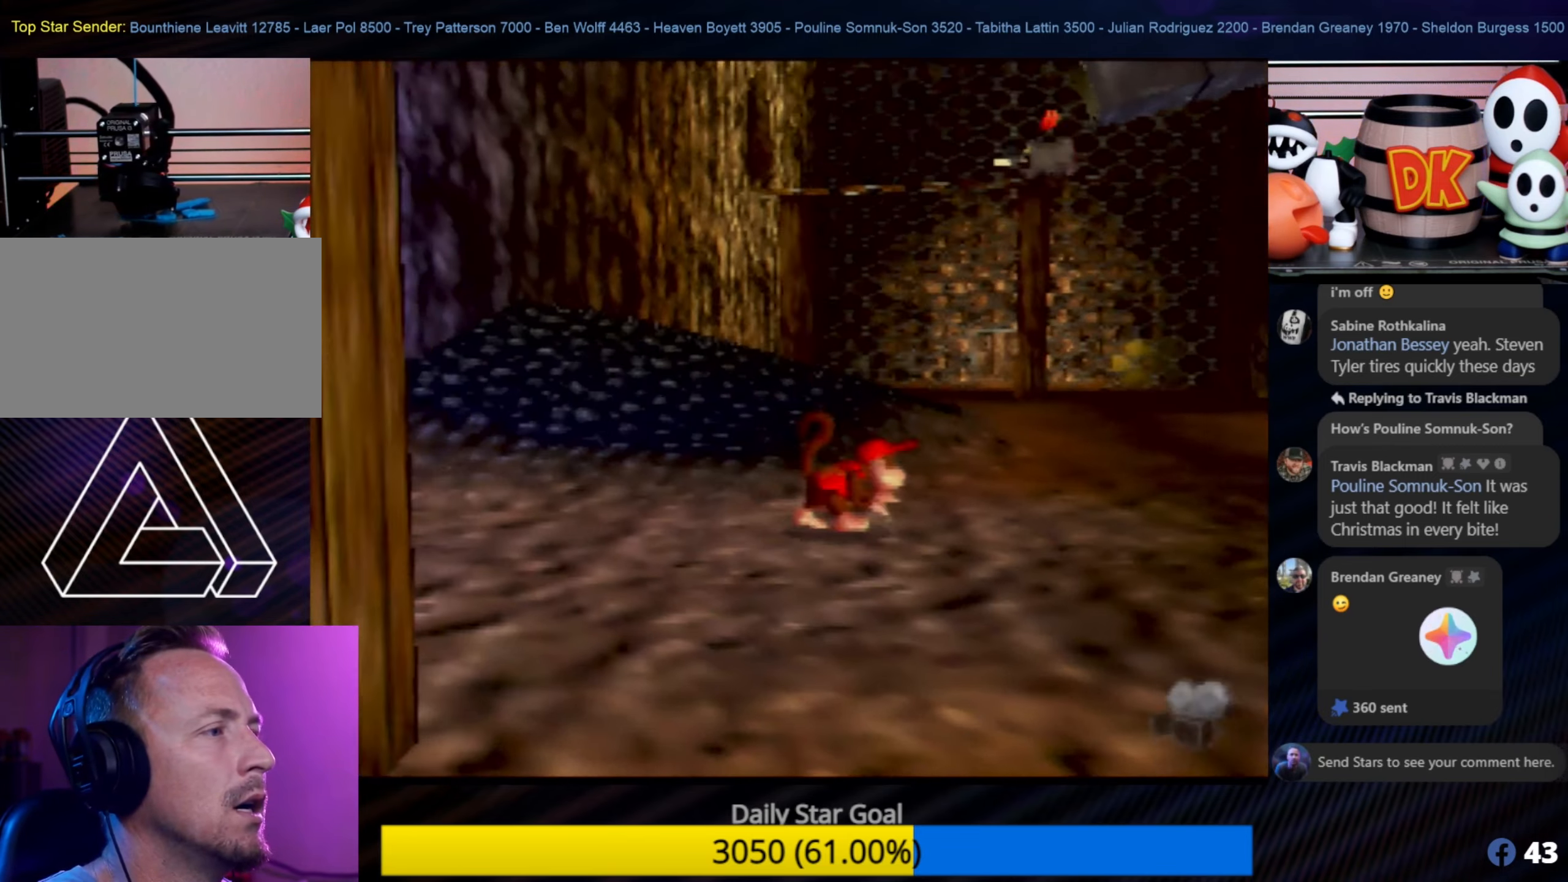
{"buttons": ["C_LEFT"], "left_stick": "right", "events": [[367, "C_LEFT", "down"], [450, "left_stick", "right"]]}
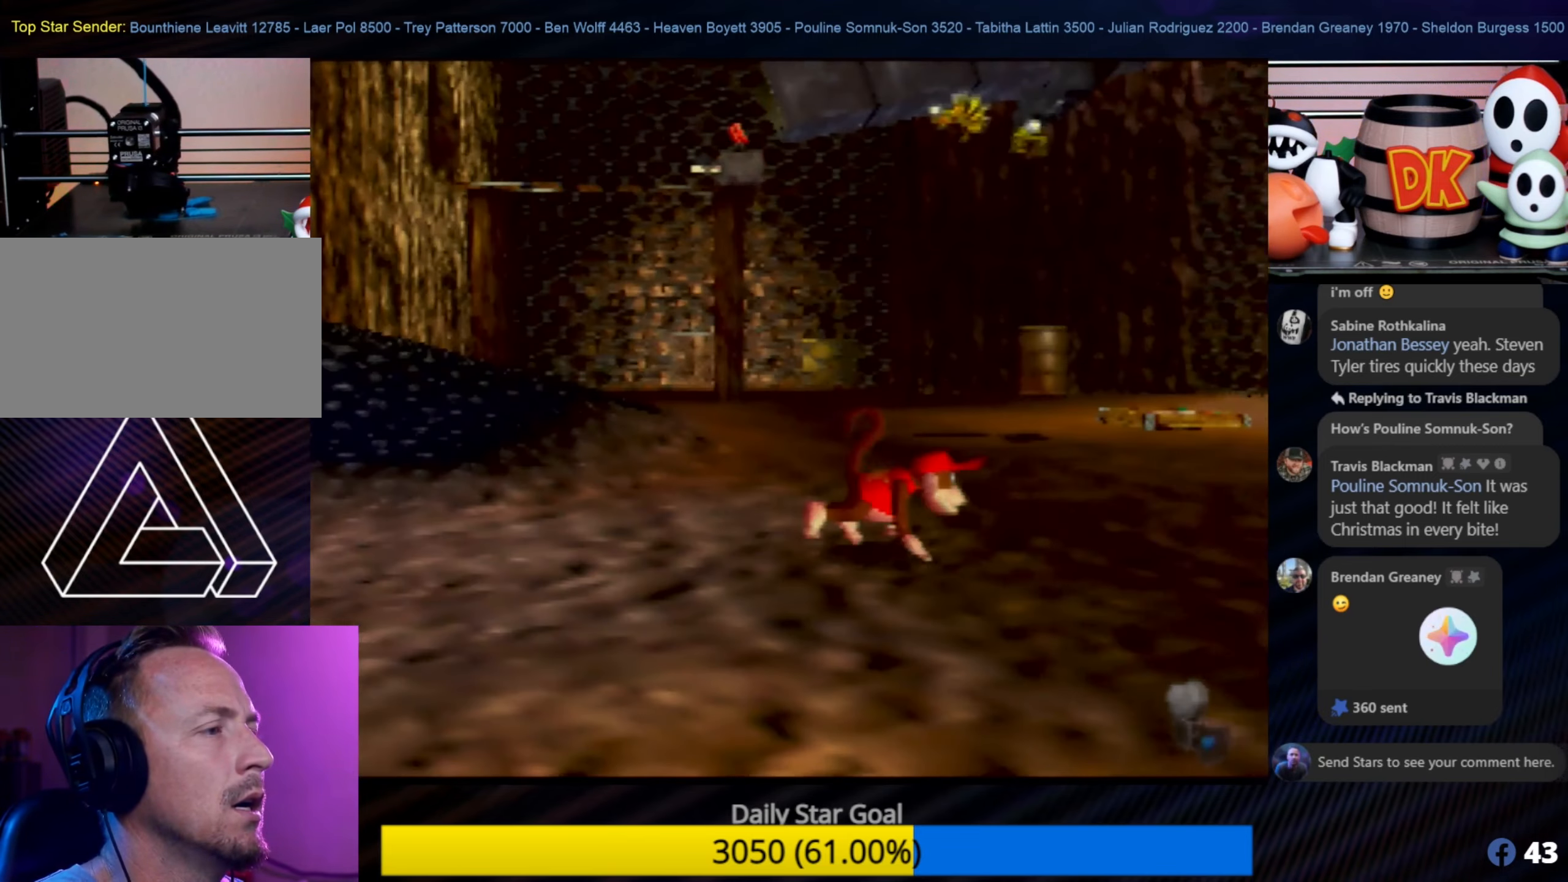
{"buttons": ["C_RIGHT"], "left_stick": "up-right", "events": [[17, "C_LEFT", "up"], [17, "left_stick", "up-right"], [484, "C_RIGHT", "down"]]}
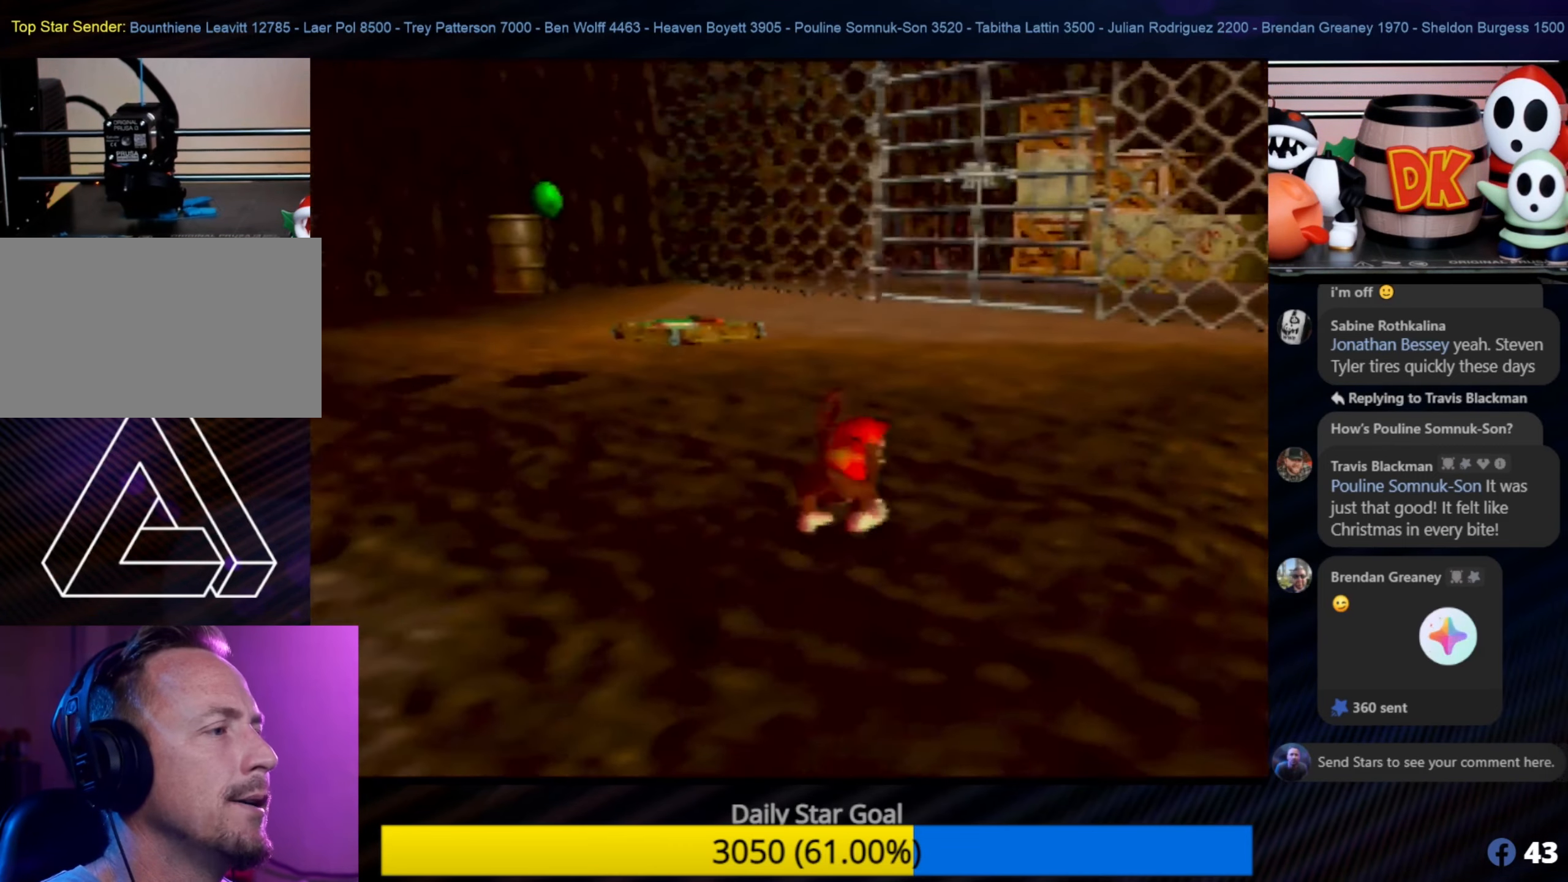
{"buttons": [], "left_stick": "up", "events": [[100, "C_RIGHT", "up"], [217, "left_stick", "right"], [350, "left_stick", "up"]]}
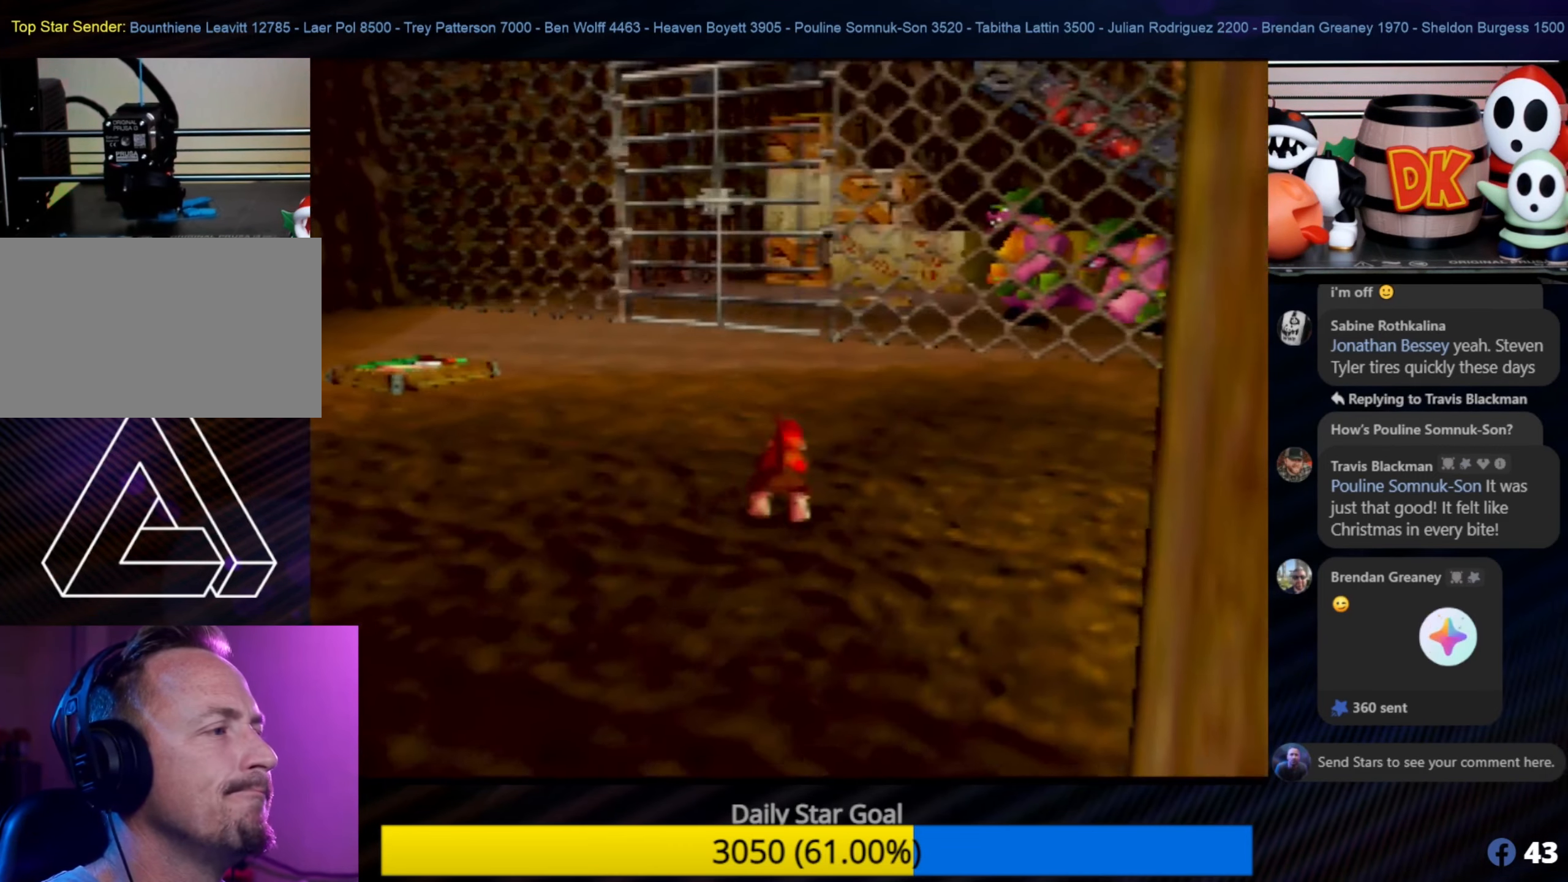
{"buttons": ["C_LEFT"], "left_stick": "up-right", "events": [[484, "left_stick", "up-right"], [500, "C_LEFT", "down"]]}
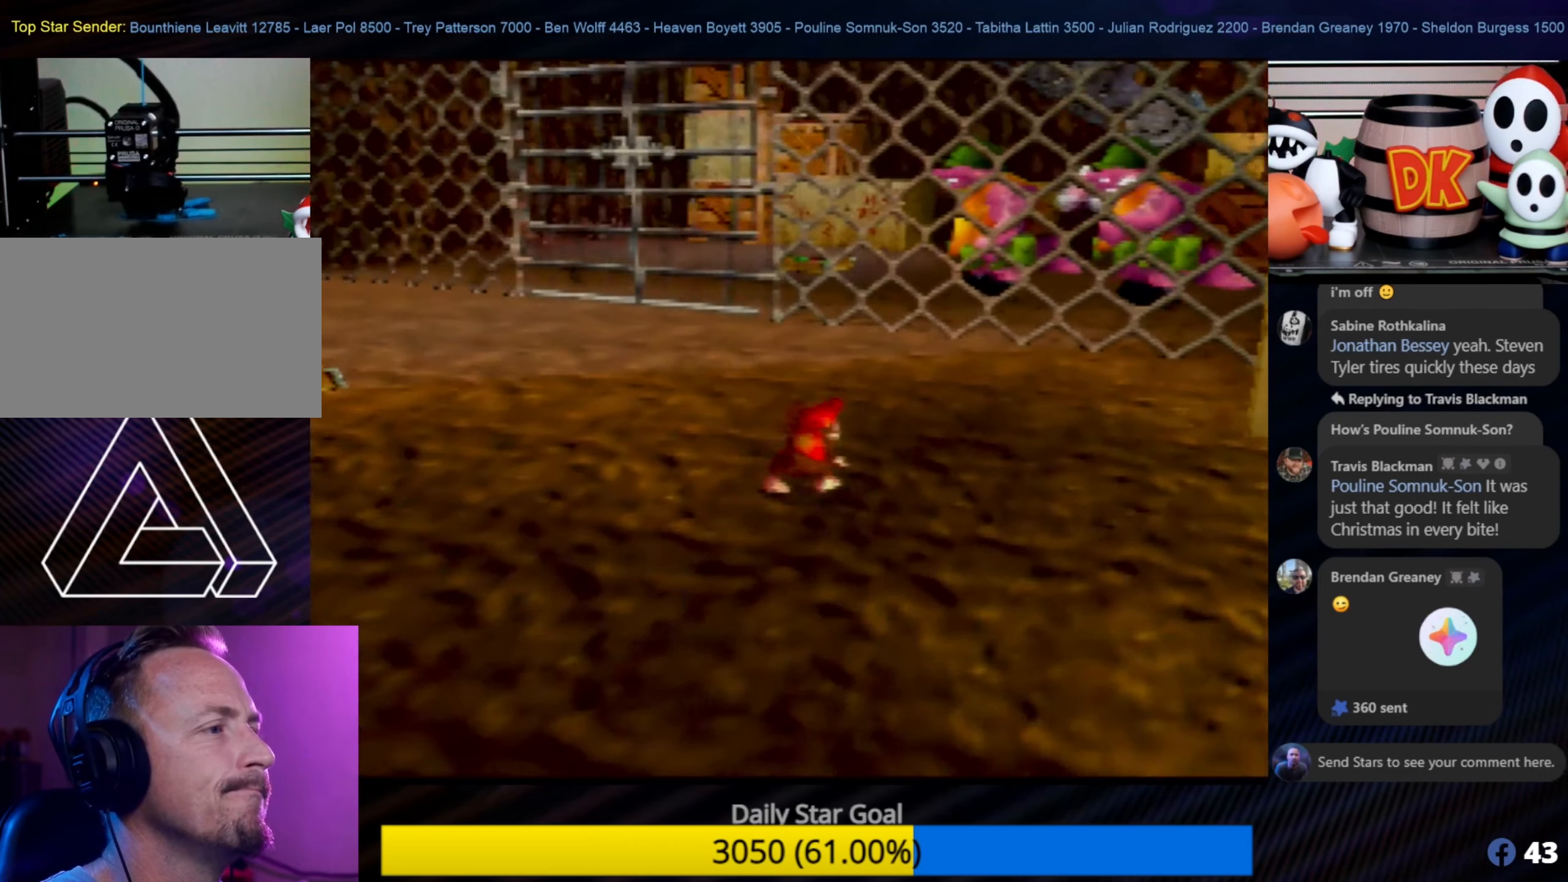
{"buttons": [], "left_stick": "up-right", "events": [[167, "C_LEFT", "up"]]}
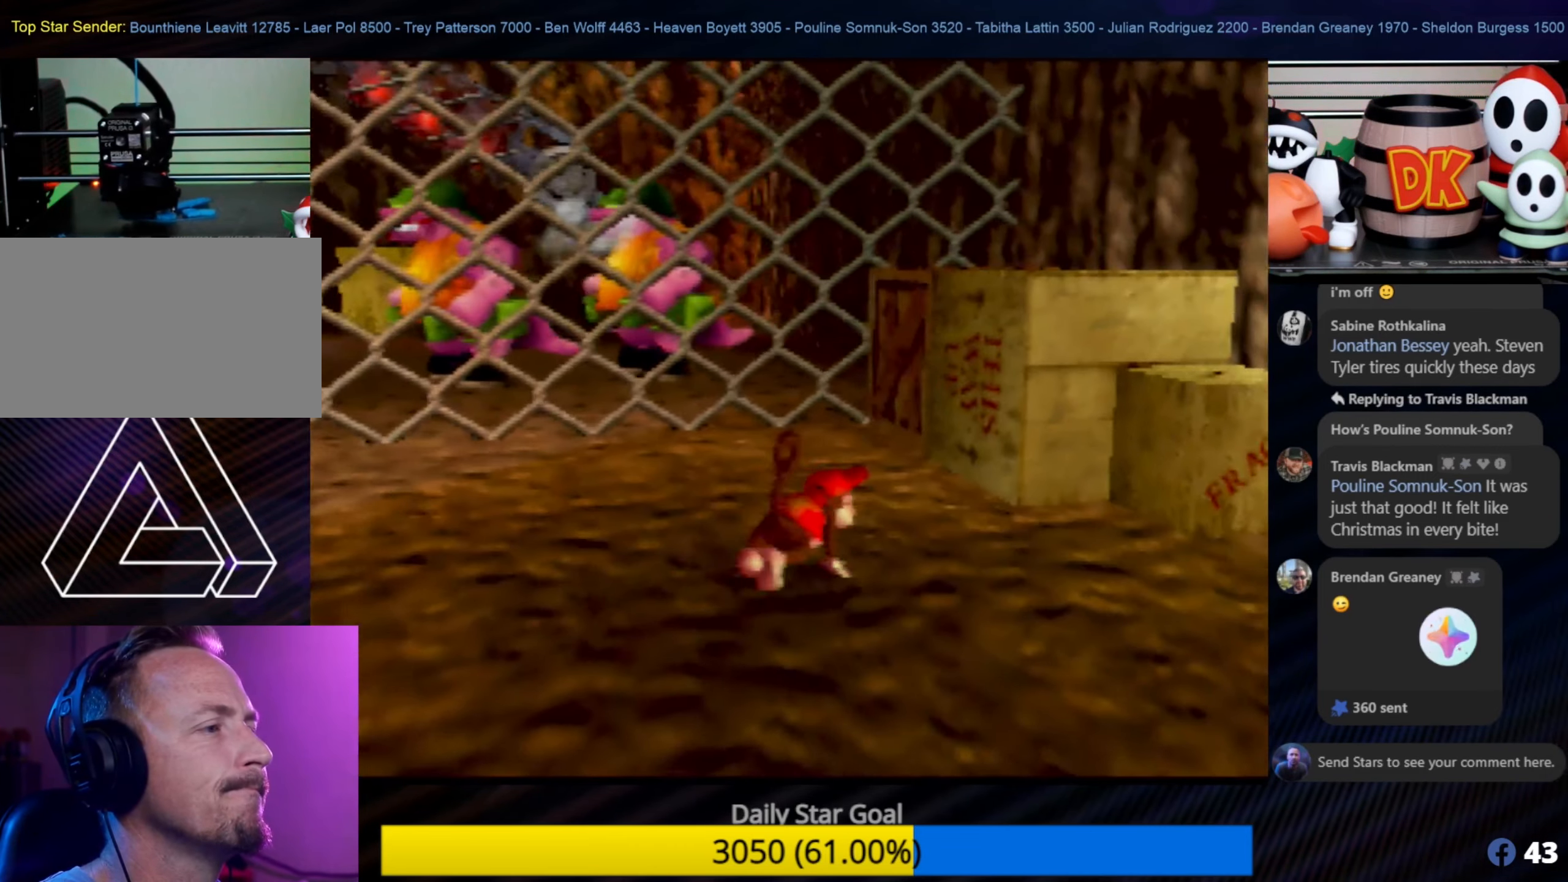
{"buttons": ["A"], "left_stick": "up-right", "events": [[200, "A", "down"], [234, "left_stick", "up"], [467, "left_stick", "up-right"]]}
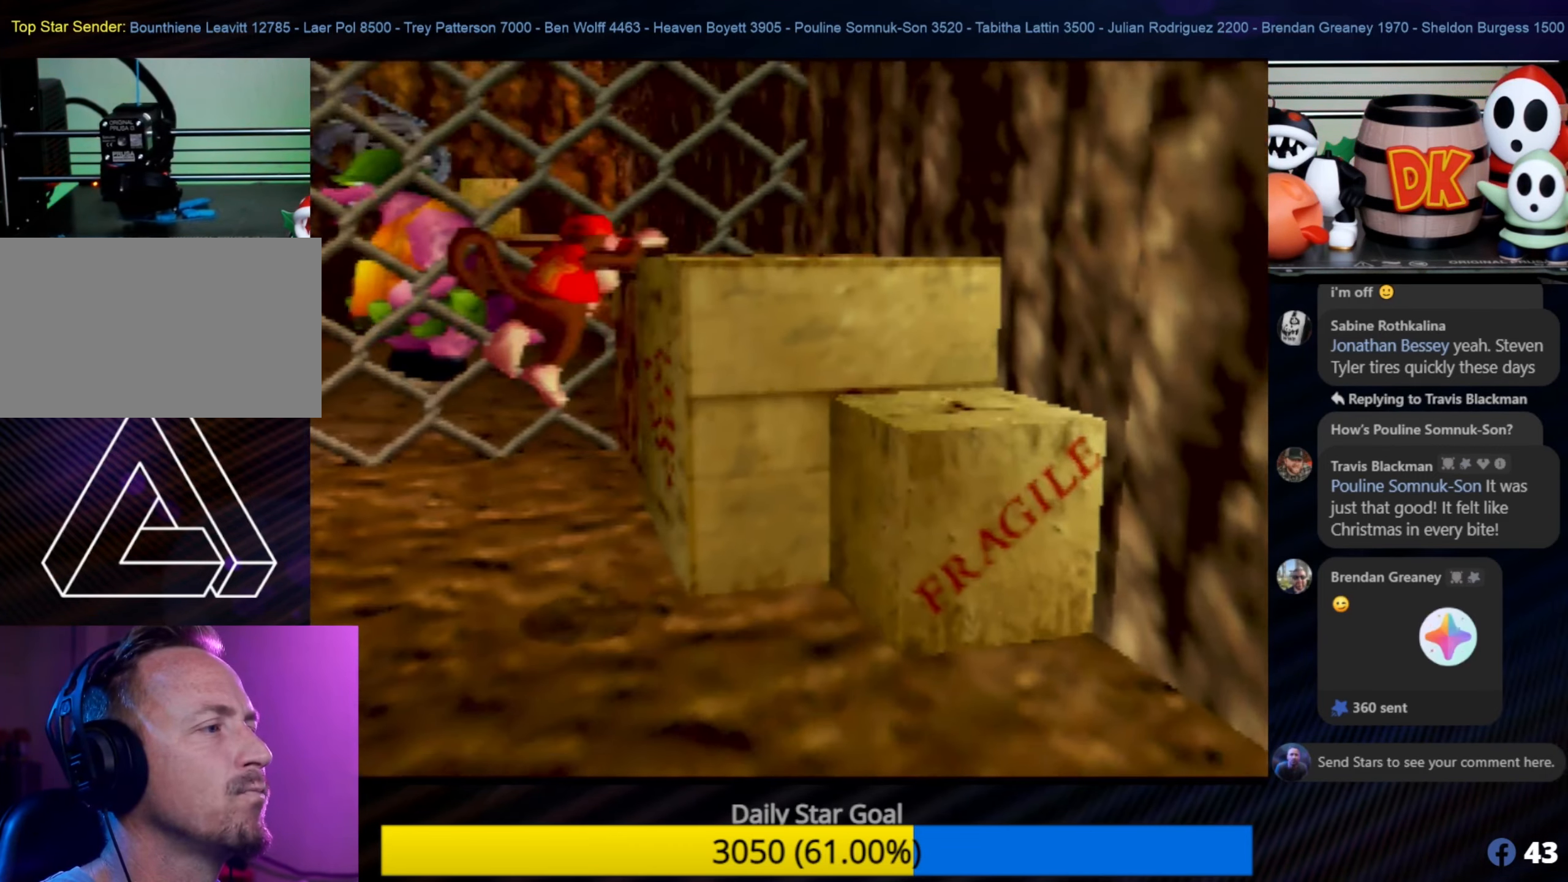
{"buttons": [], "left_stick": "up-right", "events": [[84, "A", "up"]]}
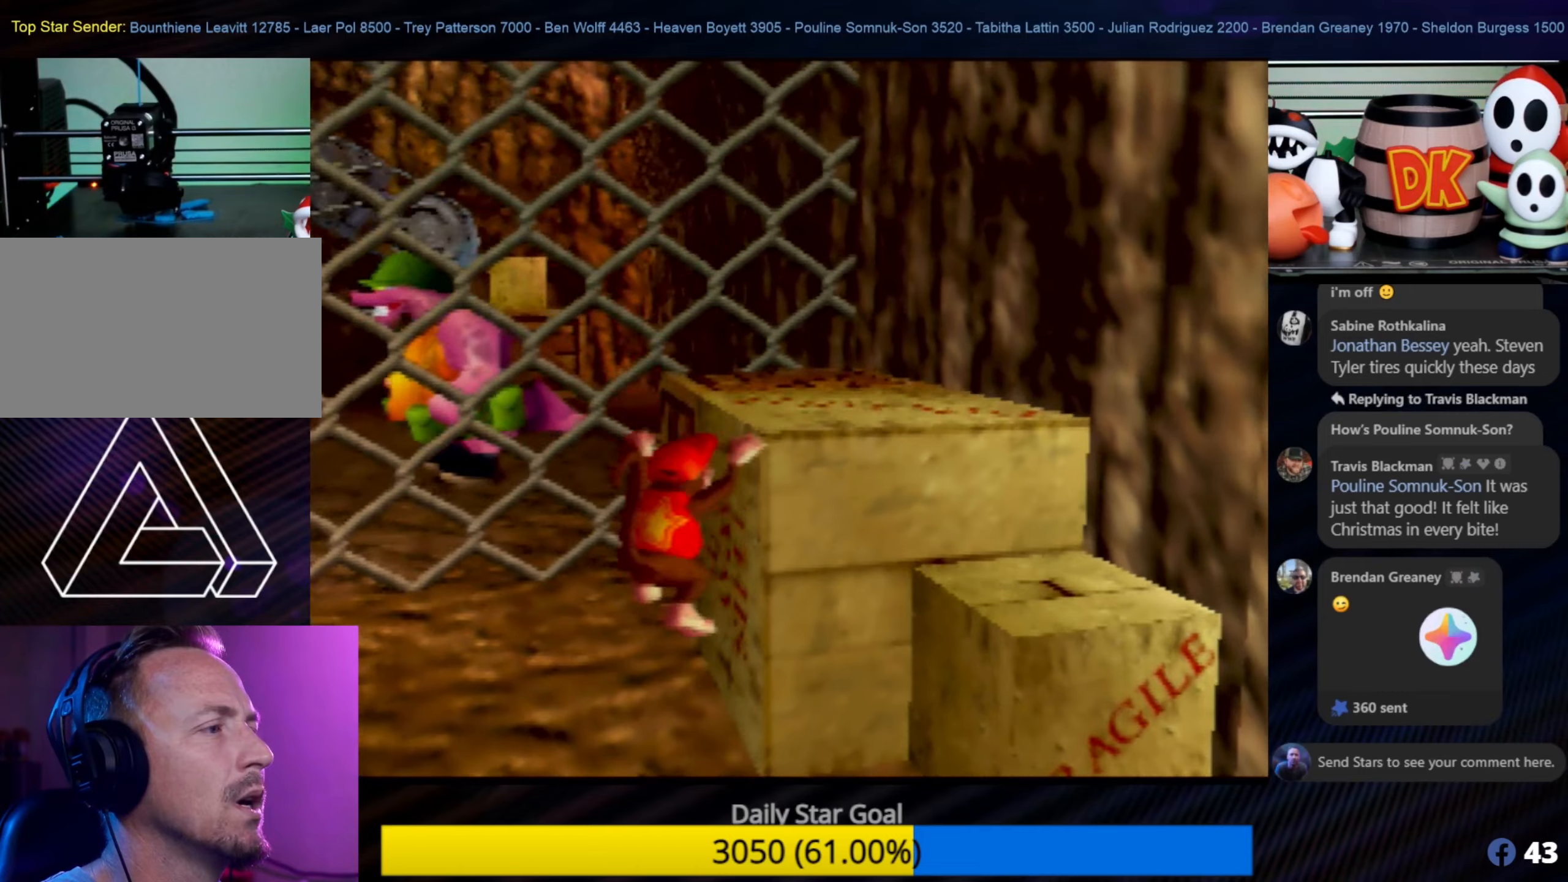
{"buttons": ["A"], "left_stick": "up-right", "events": [[83, "C_LEFT", "down"], [100, "C_LEFT", "up"], [233, "A", "down"], [433, "A", "up"], [500, "A", "down"]]}
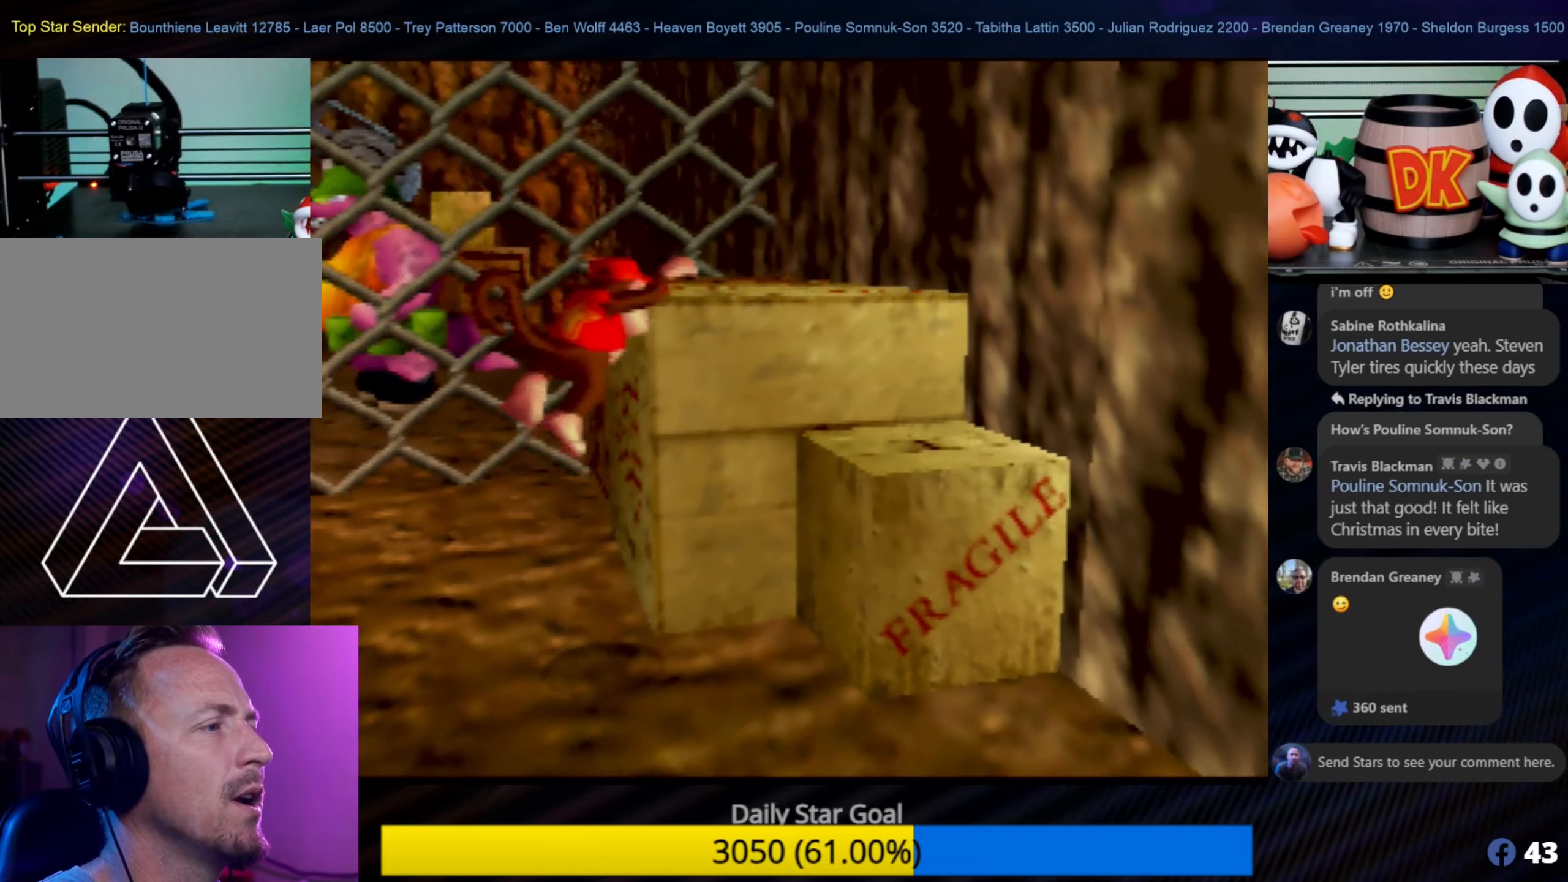
{"buttons": [], "left_stick": "right", "events": [[416, "A", "up"], [483, "left_stick", "right"]]}
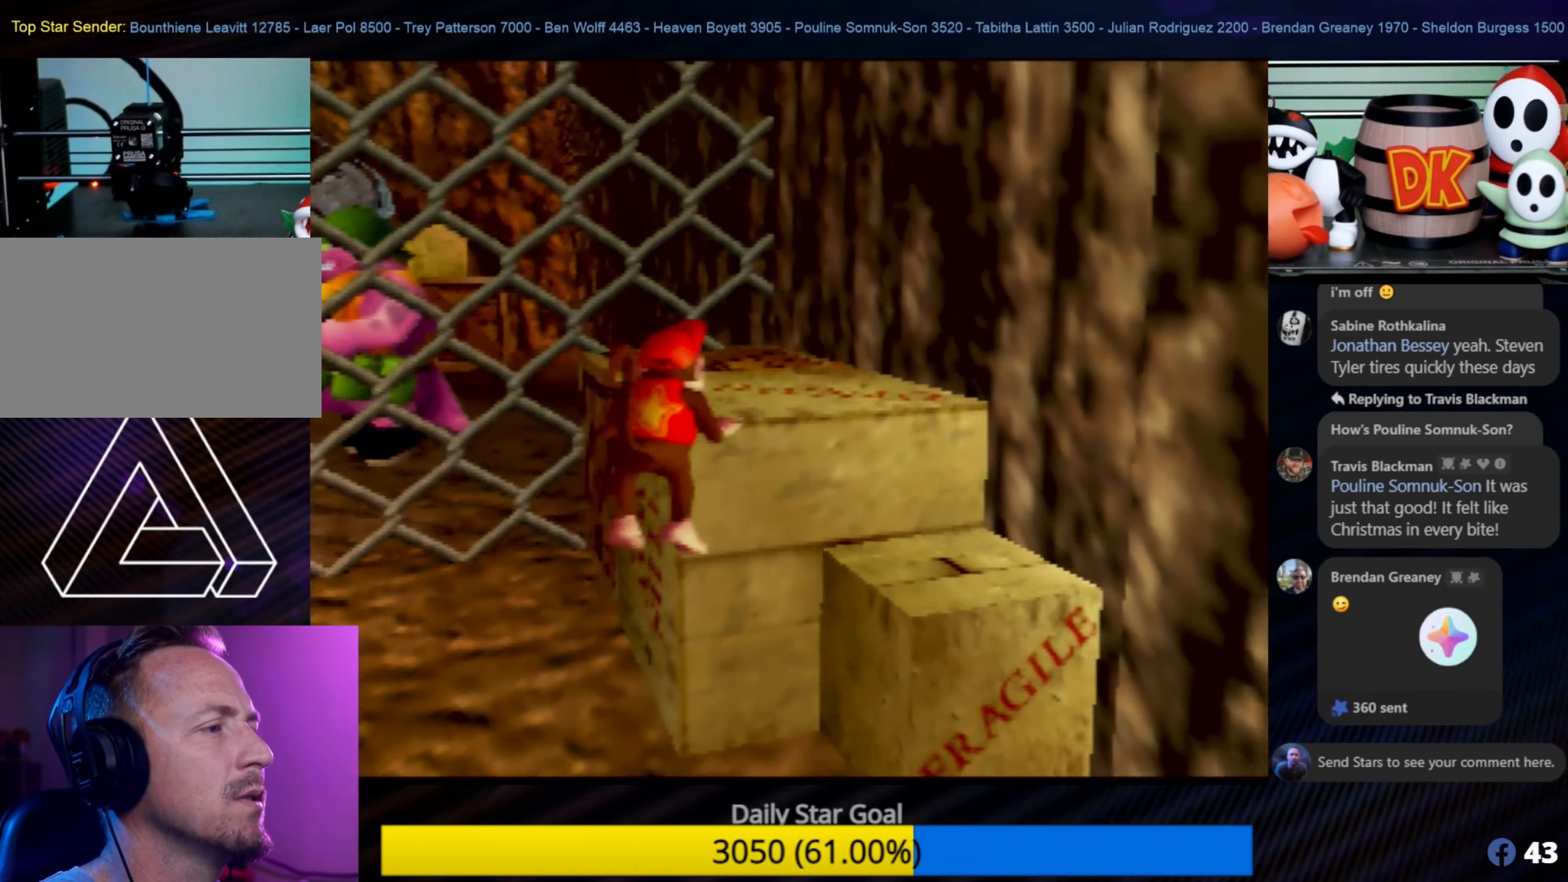
{"buttons": [], "left_stick": "up-right", "events": [[266, "left_stick", "up-right"]]}
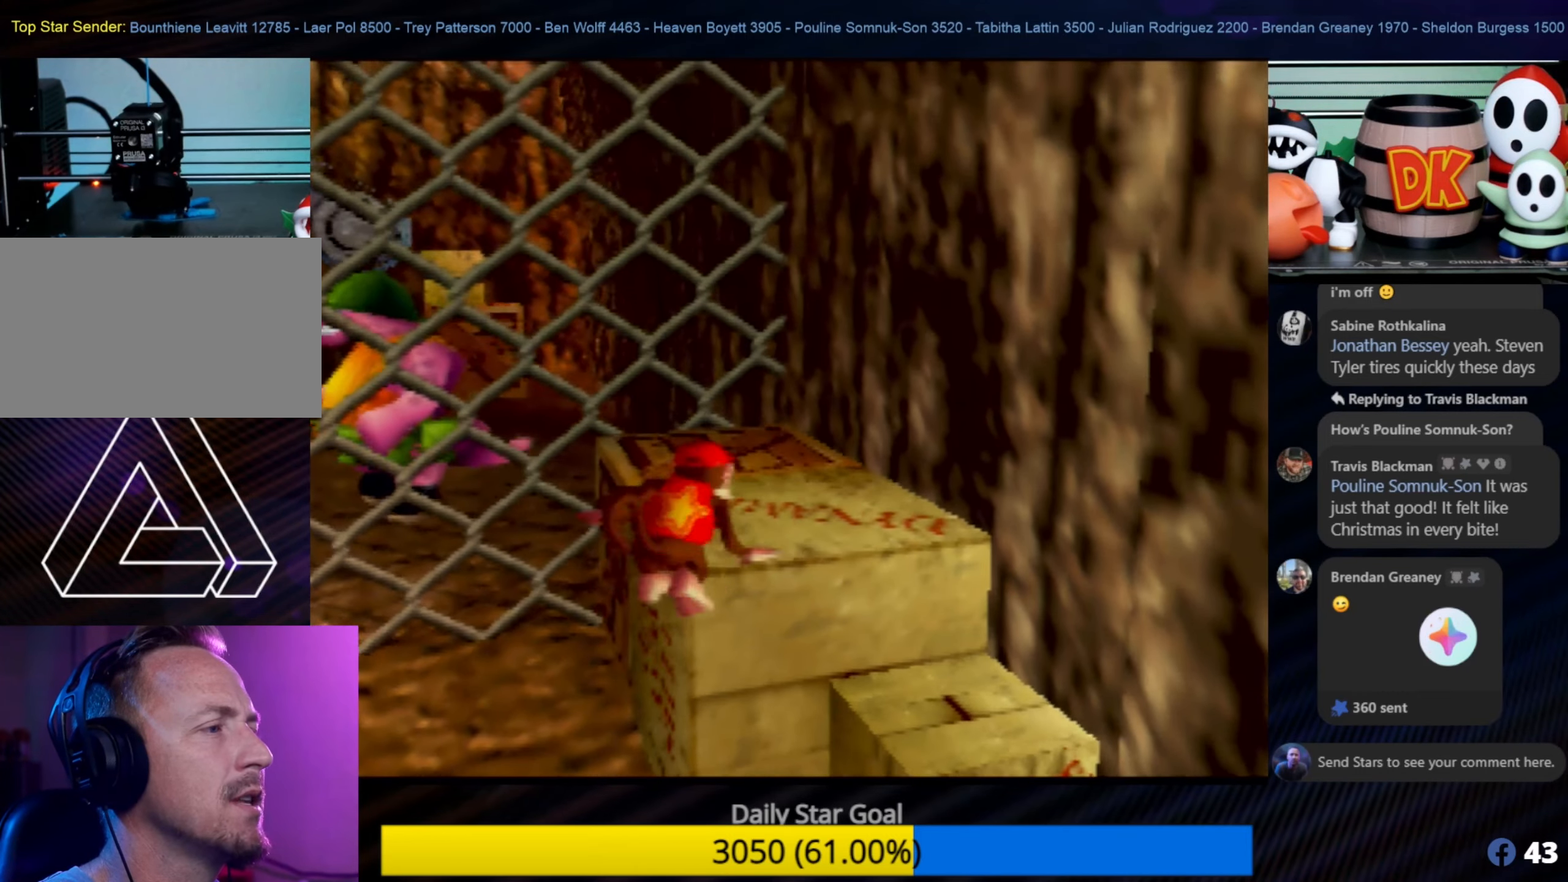
{"buttons": [], "left_stick": "up", "events": [[100, "left_stick", "up"]]}
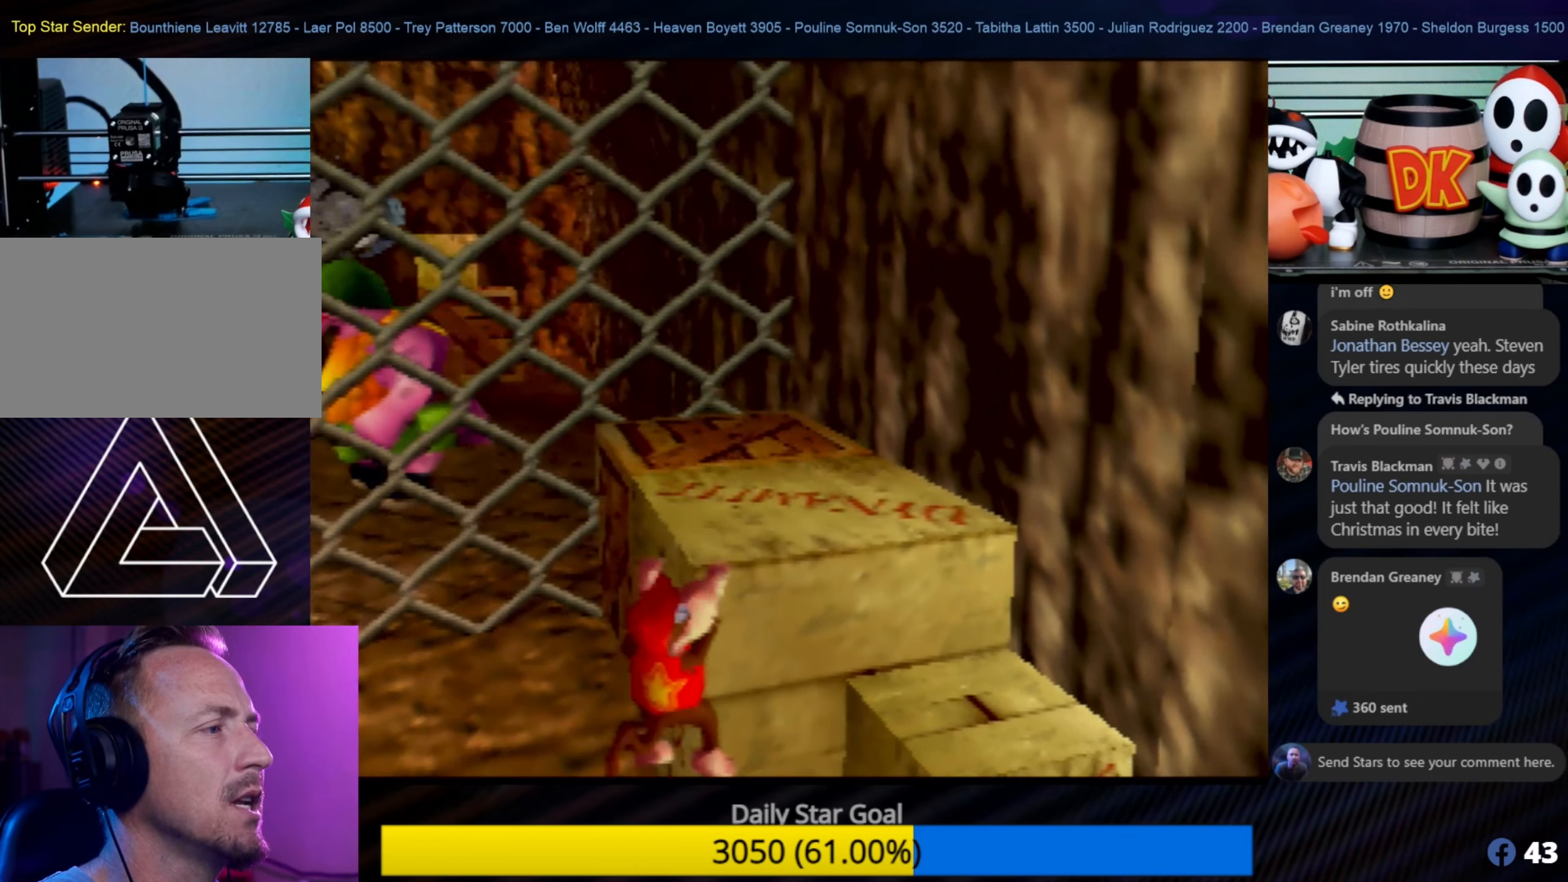
{"buttons": ["A"], "left_stick": "up-right", "events": [[233, "A", "down"], [266, "left_stick", "up-right"]]}
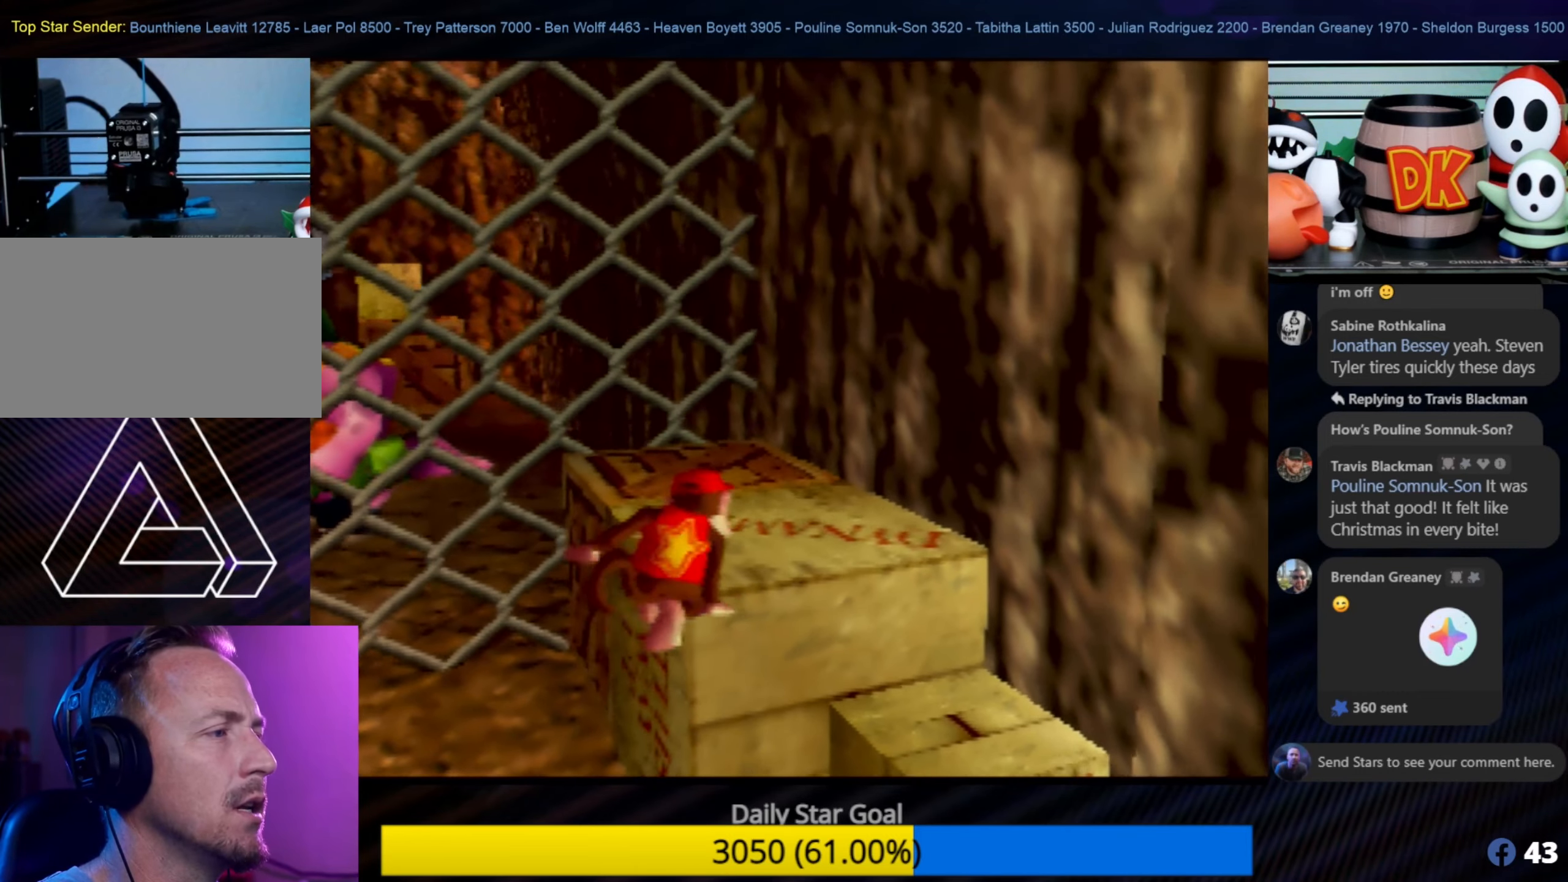
{"buttons": [], "left_stick": "up-right", "events": [[100, "A", "up"], [100, "left_stick", "up"], [333, "left_stick", "up-right"]]}
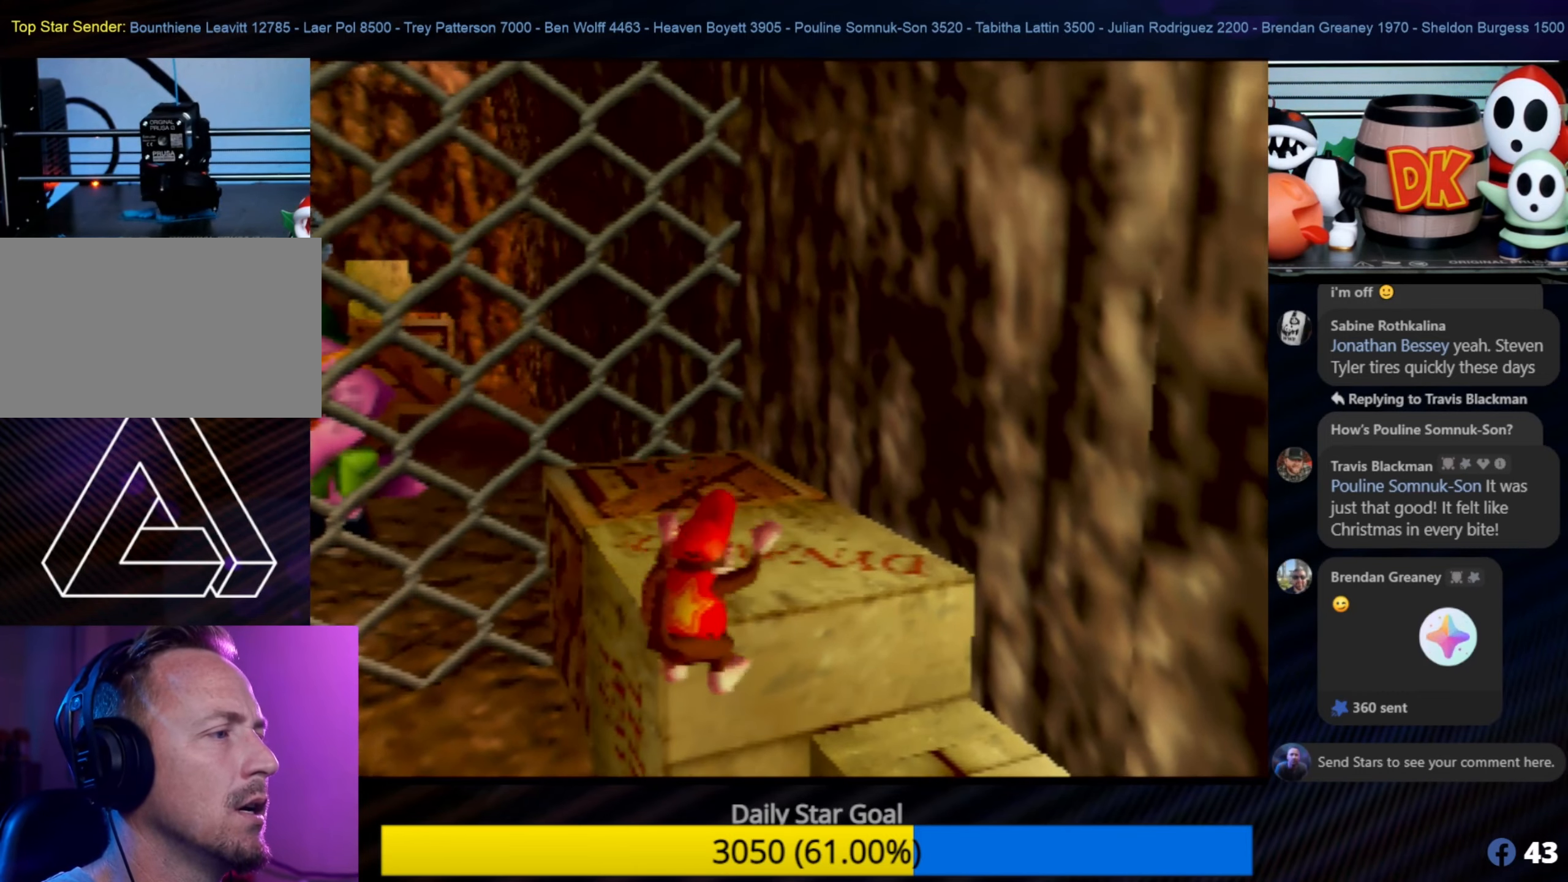
{"buttons": [], "left_stick": "right", "events": [[166, "left_stick", "up"], [500, "left_stick", "right"]]}
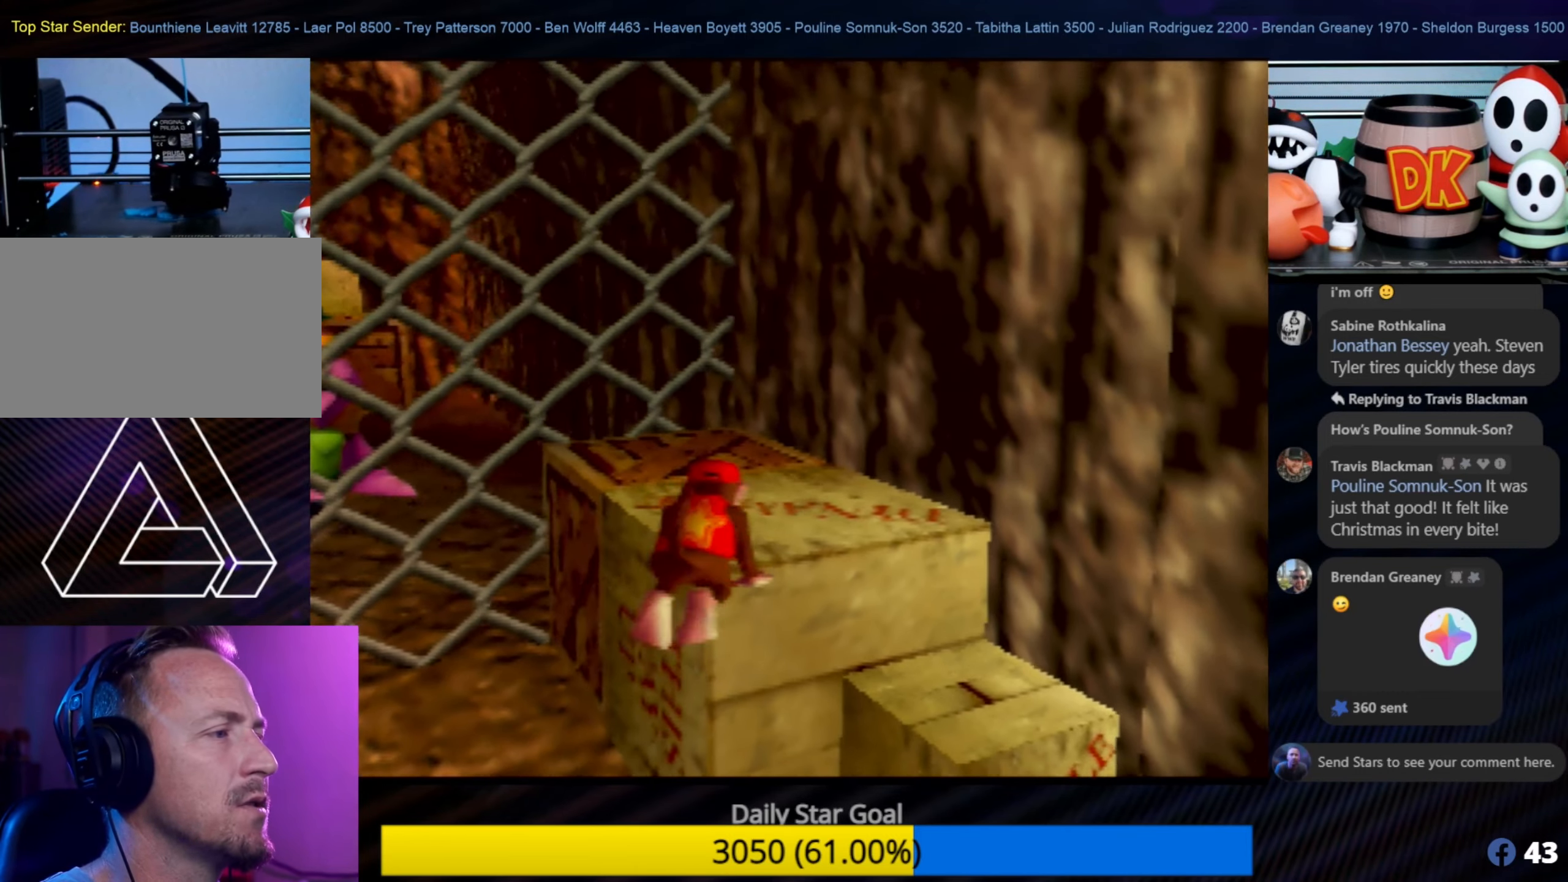
{"buttons": [], "left_stick": "up-right", "events": [[233, "left_stick", "up-right"]]}